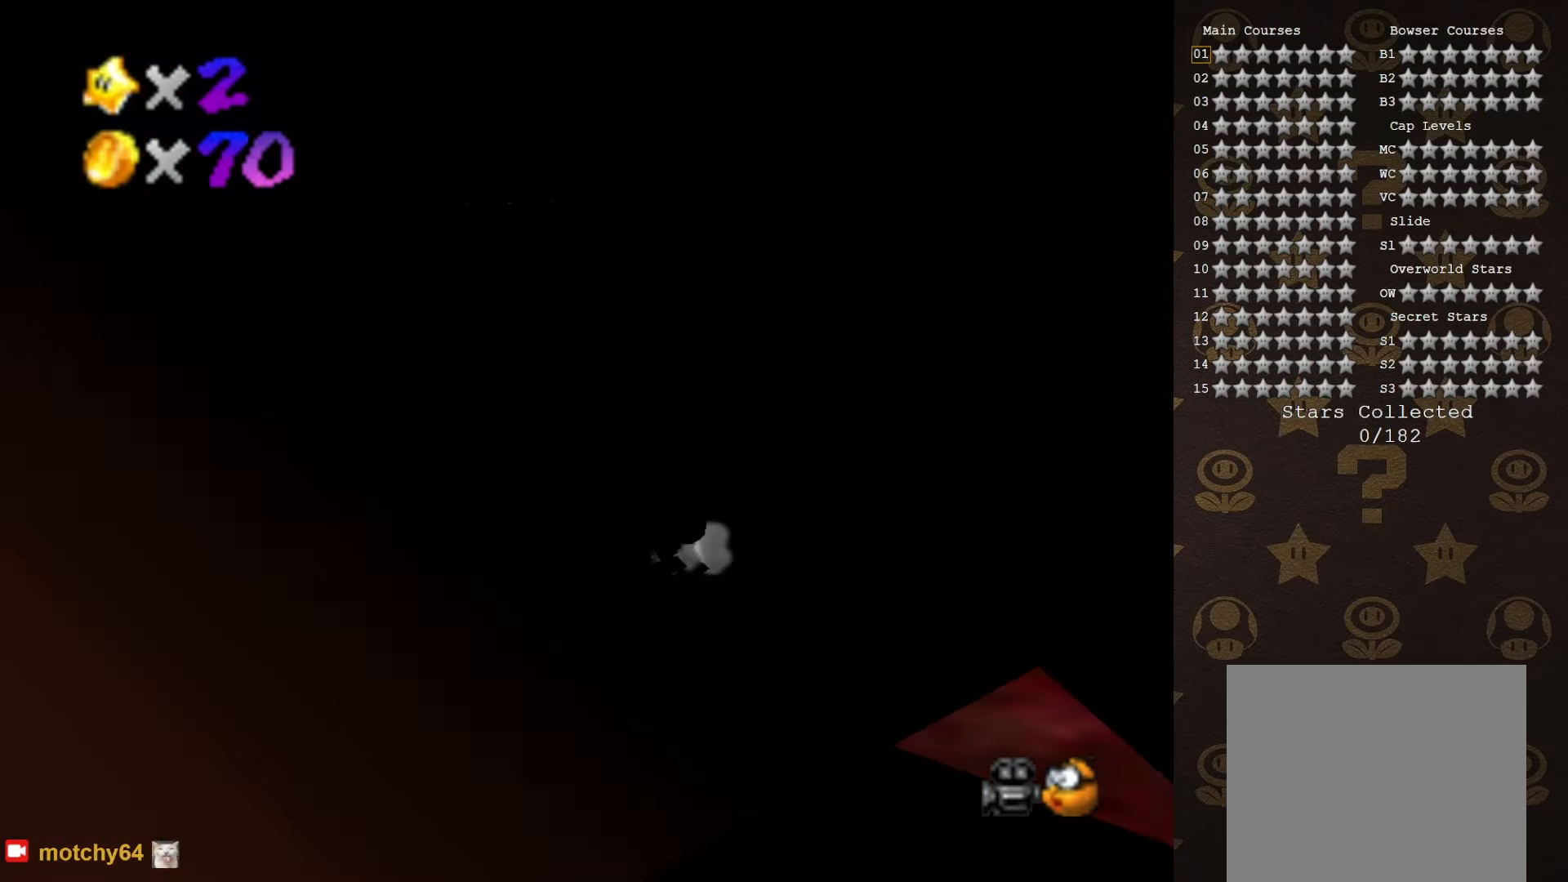
Gameplay with a controller (Nintendo layout); each line is a JSON object with the inputs held at the frame after it. "events" lists button and stick changes between this image and that frame as [ms after this image, input, new state], when the widget could be followed in between. Not read: L3 R3 Z.
{"buttons": [], "left_stick": "up-left", "events": [[16, "C_RIGHT", "down"], [116, "C_RIGHT", "up"], [183, "C_DOWN", "down"], [266, "C_DOWN", "up"], [300, "left_stick", "up-left"]]}
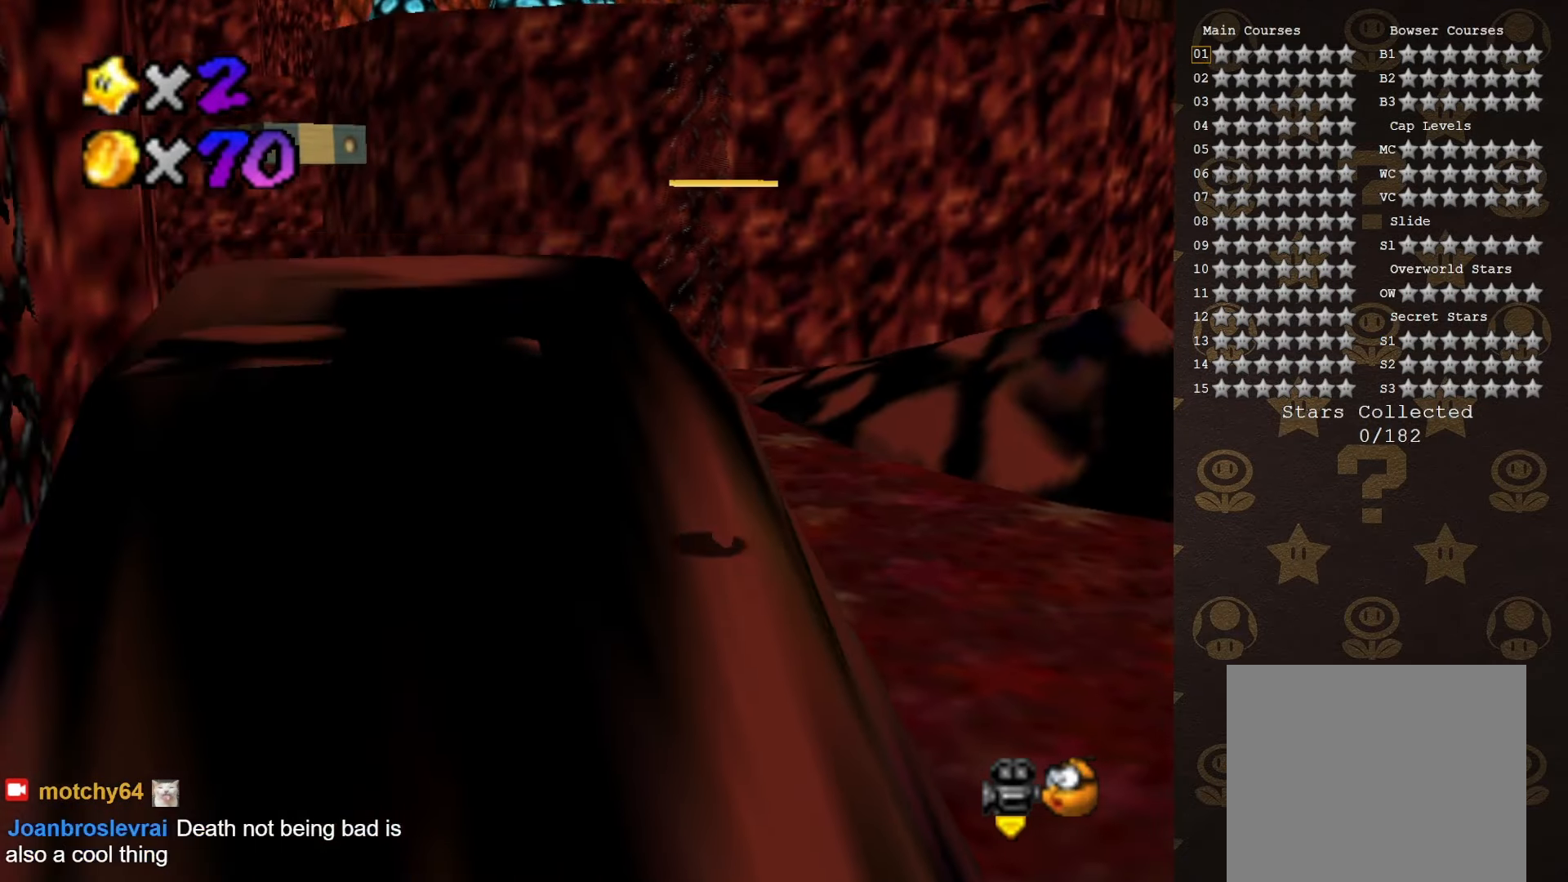
{"buttons": ["A"], "left_stick": "up-left", "events": [[50, "C_LEFT", "down"], [200, "C_LEFT", "up"], [483, "A", "down"]]}
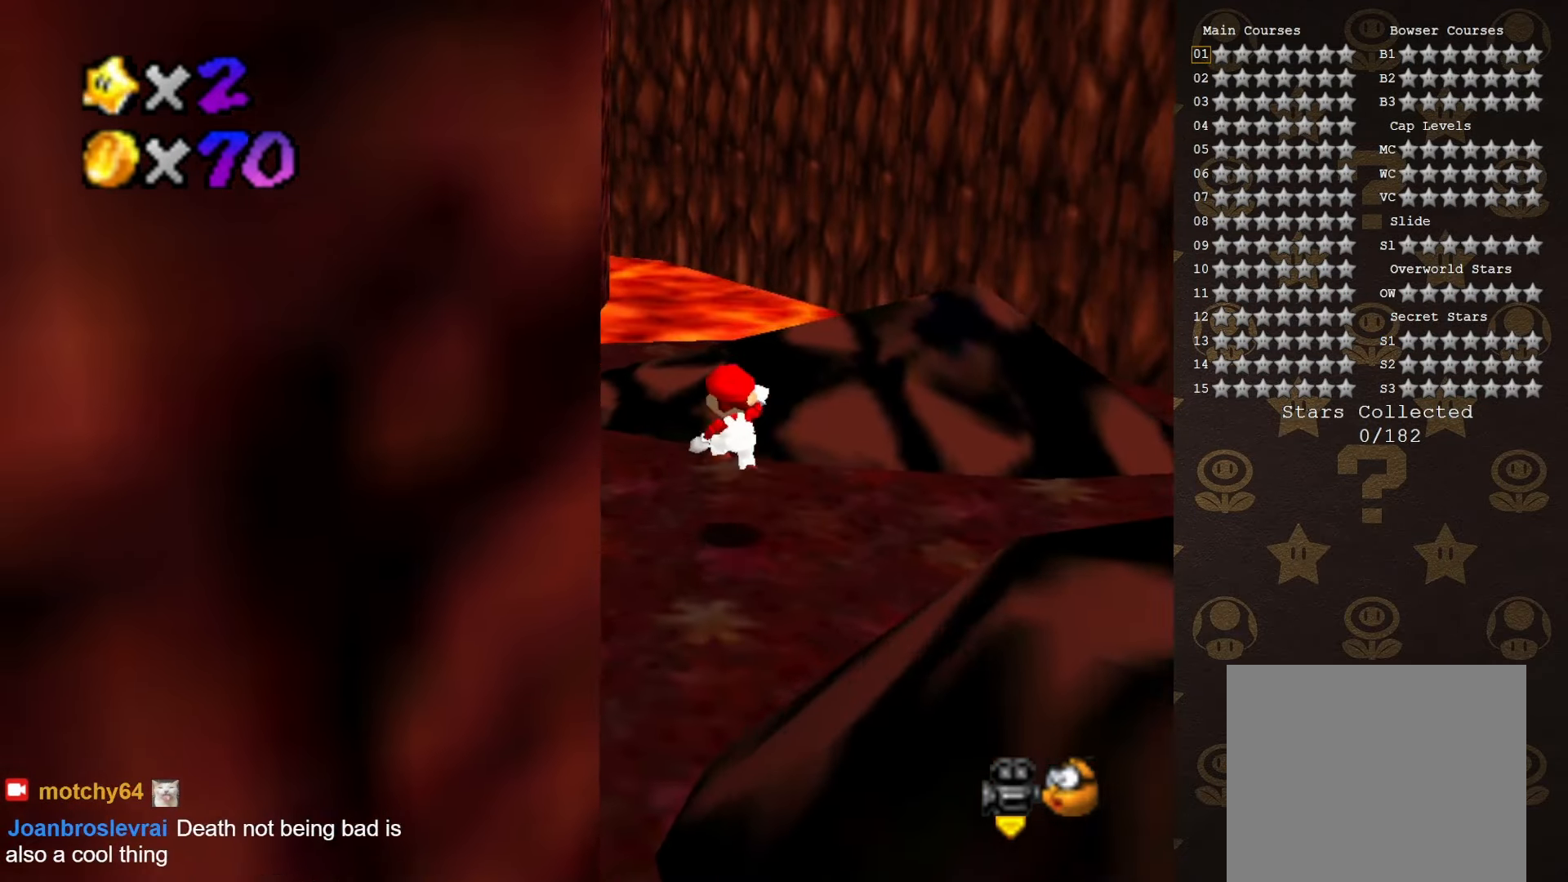
{"buttons": ["C_LEFT"], "left_stick": "up-left", "events": [[200, "A", "up"], [266, "left_stick", "left"], [450, "C_LEFT", "down"], [450, "left_stick", "up-left"]]}
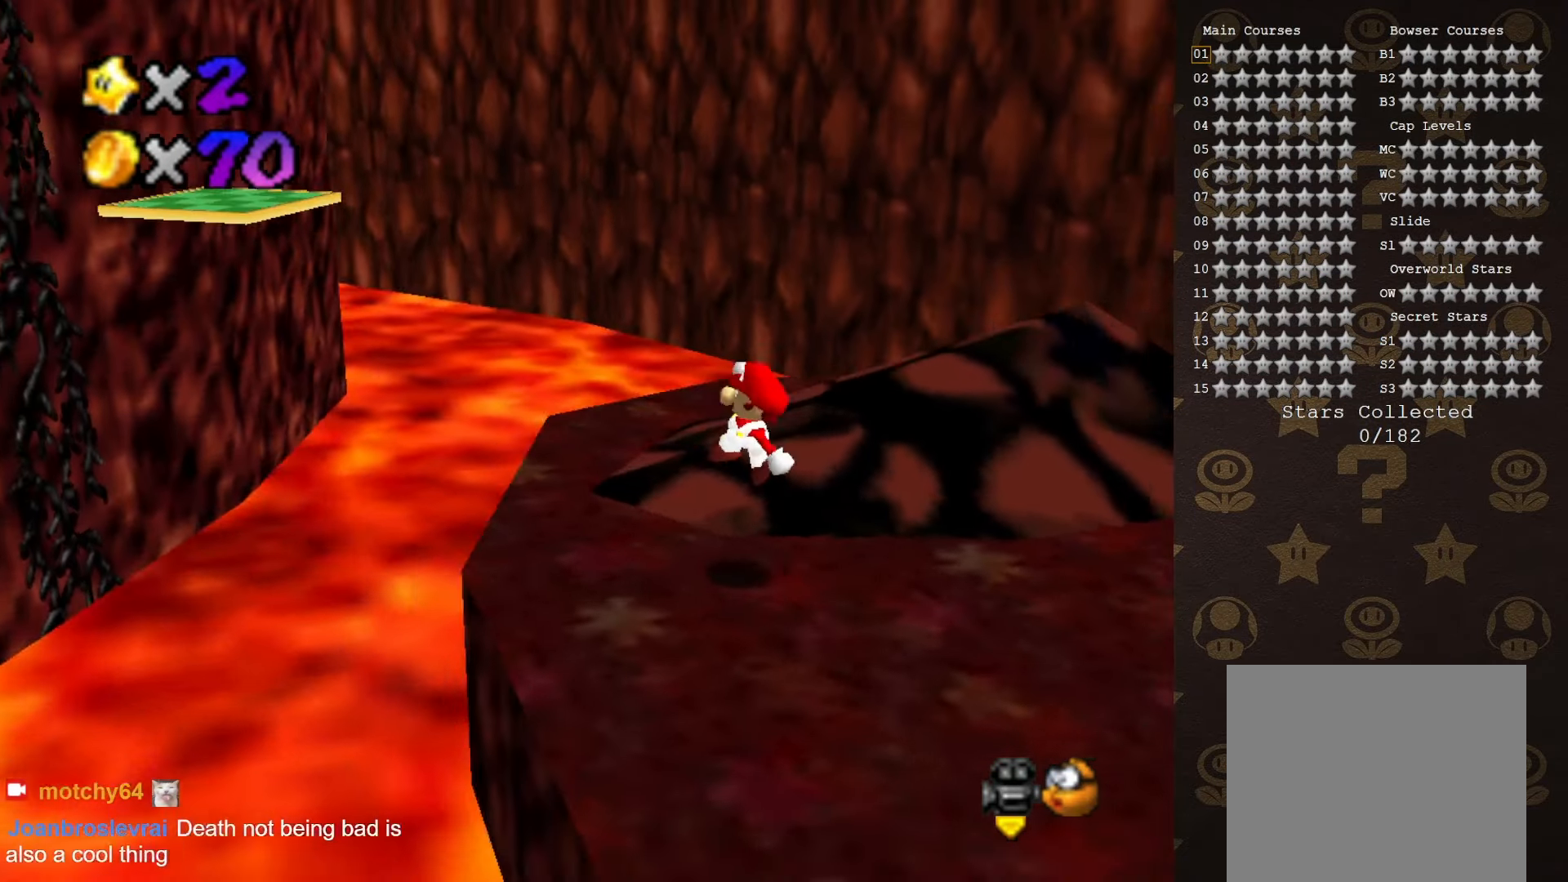
{"buttons": ["A"], "left_stick": "right", "events": [[33, "C_LEFT", "up"], [216, "A", "down"], [233, "left_stick", "left"], [333, "left_stick", "center"], [400, "left_stick", "right"]]}
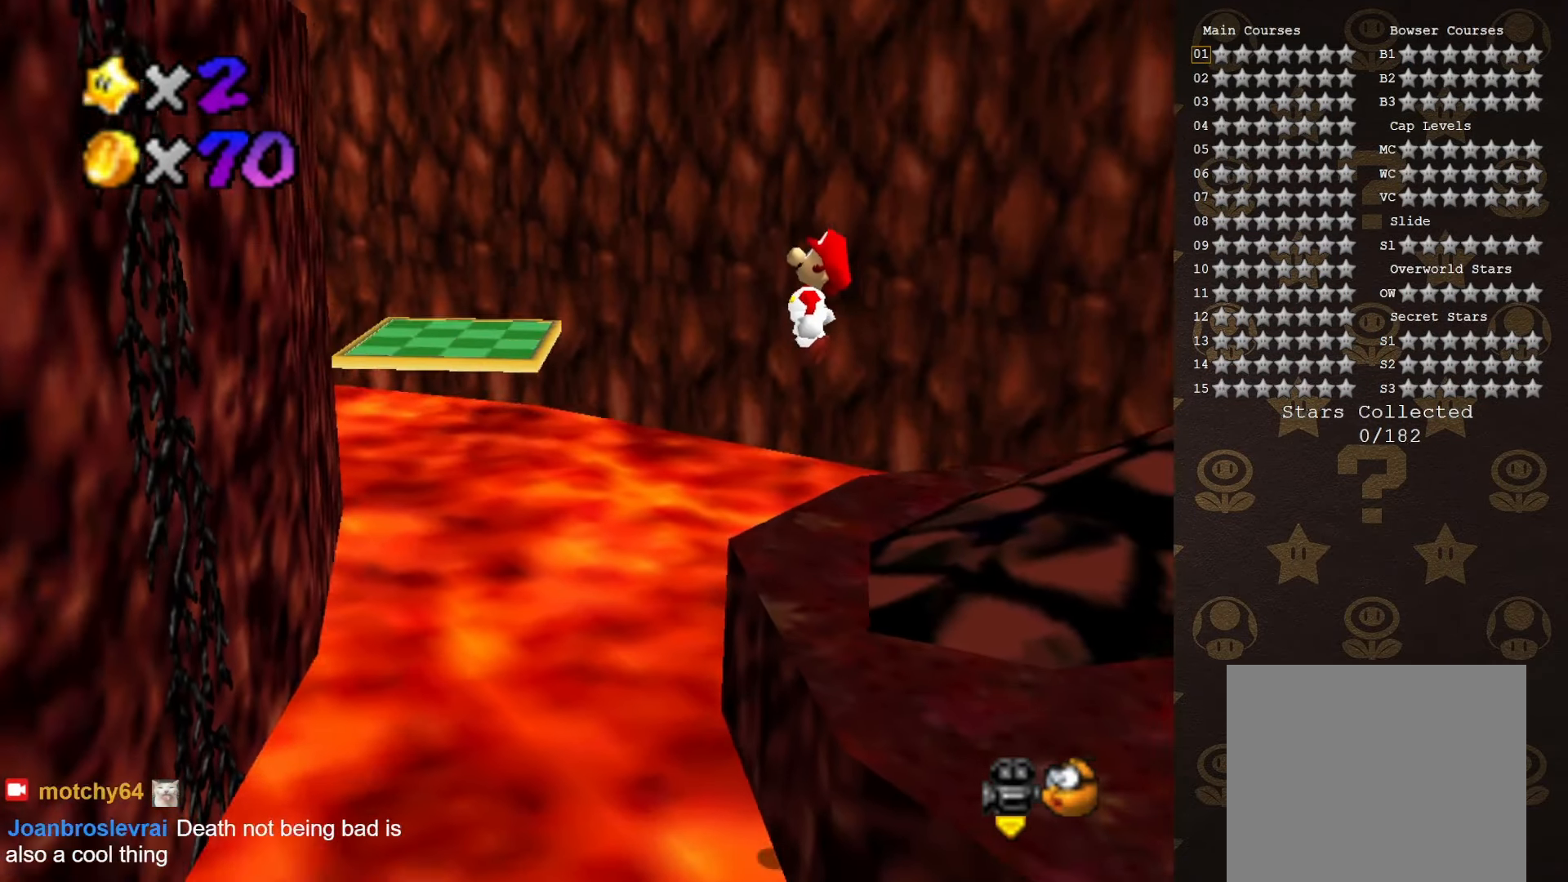
{"buttons": ["C_RIGHT"], "left_stick": "center", "events": [[16, "left_stick", "center"], [183, "left_stick", "left"], [200, "B", "down"], [233, "A", "up"], [233, "left_stick", "down-left"], [266, "B", "up"], [466, "C_RIGHT", "down"], [466, "left_stick", "center"]]}
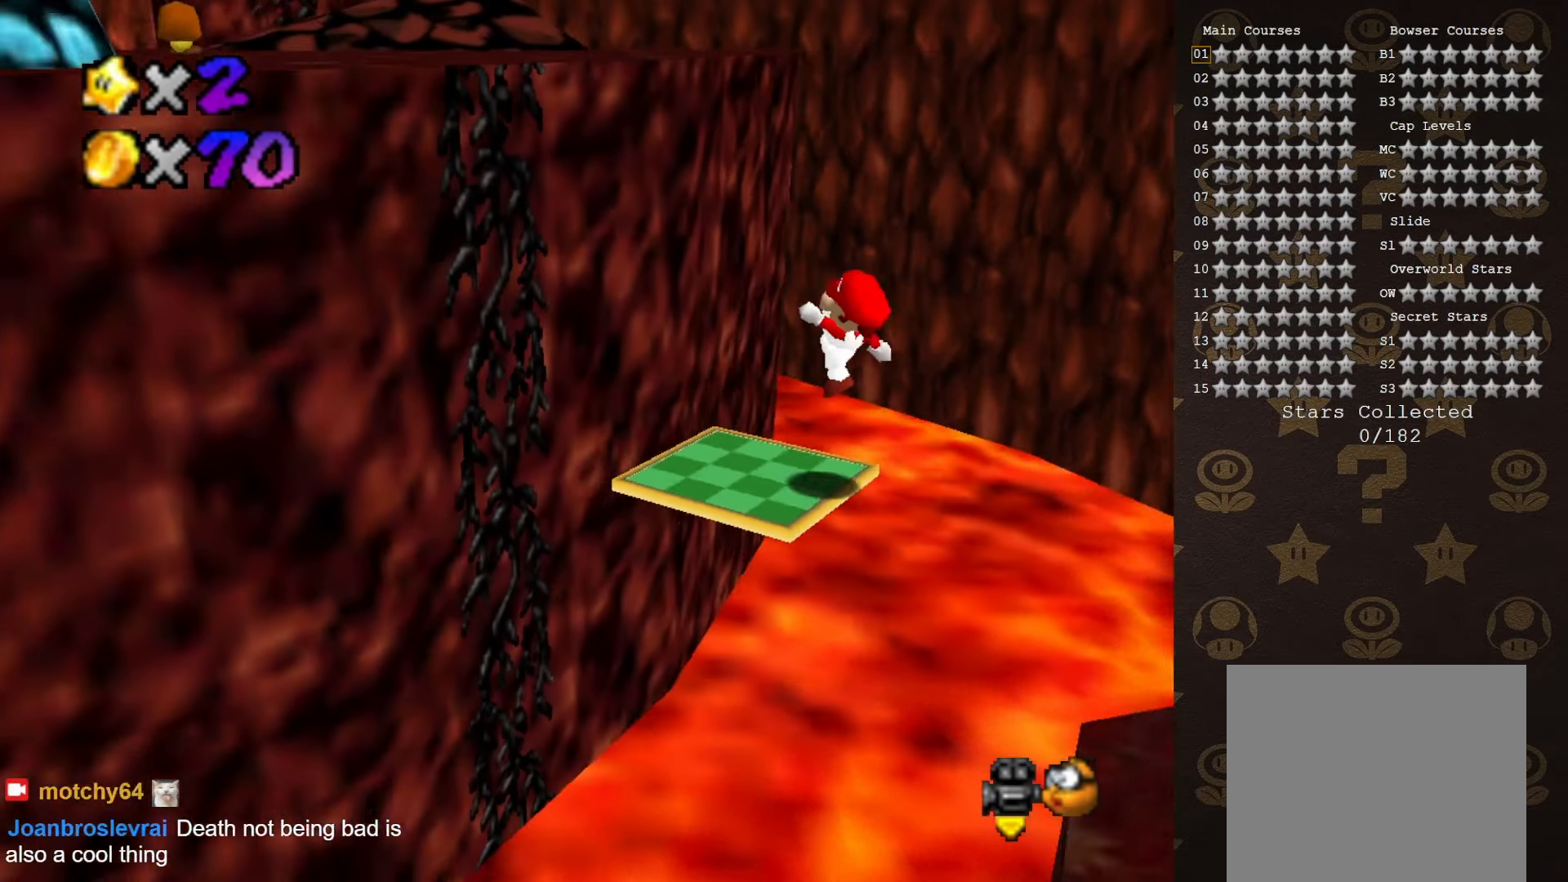
{"buttons": ["A"], "left_stick": "up-left", "events": [[16, "left_stick", "up-left"], [50, "C_RIGHT", "up"], [233, "A", "down"], [283, "left_stick", "up"], [433, "left_stick", "up-left"]]}
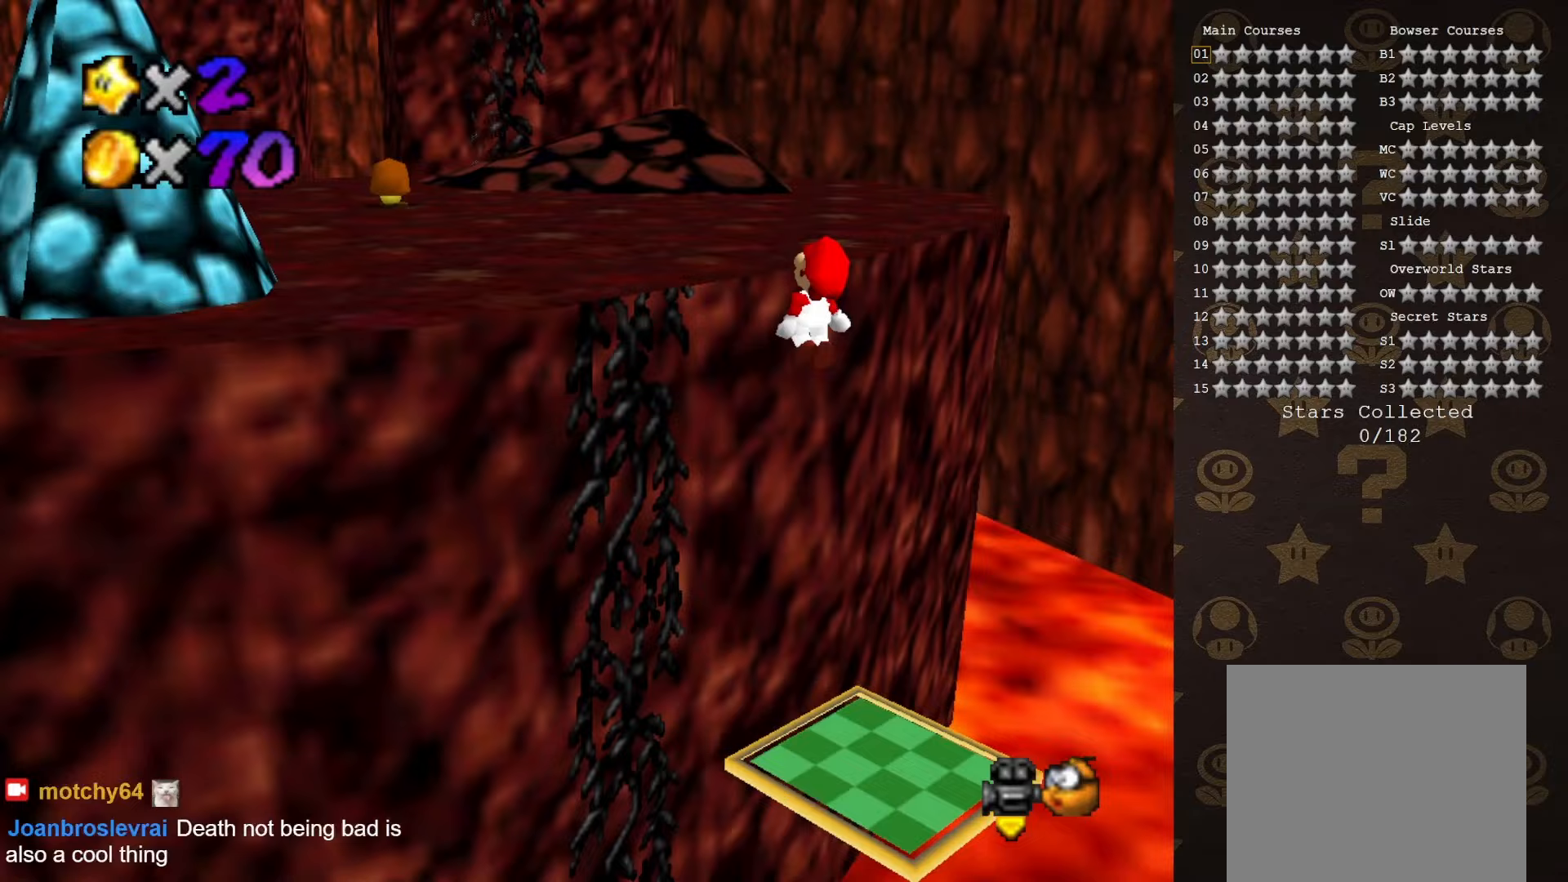
{"buttons": [], "left_stick": "up-left", "events": [[267, "A", "up"], [400, "C_RIGHT", "down"], [500, "C_RIGHT", "up"]]}
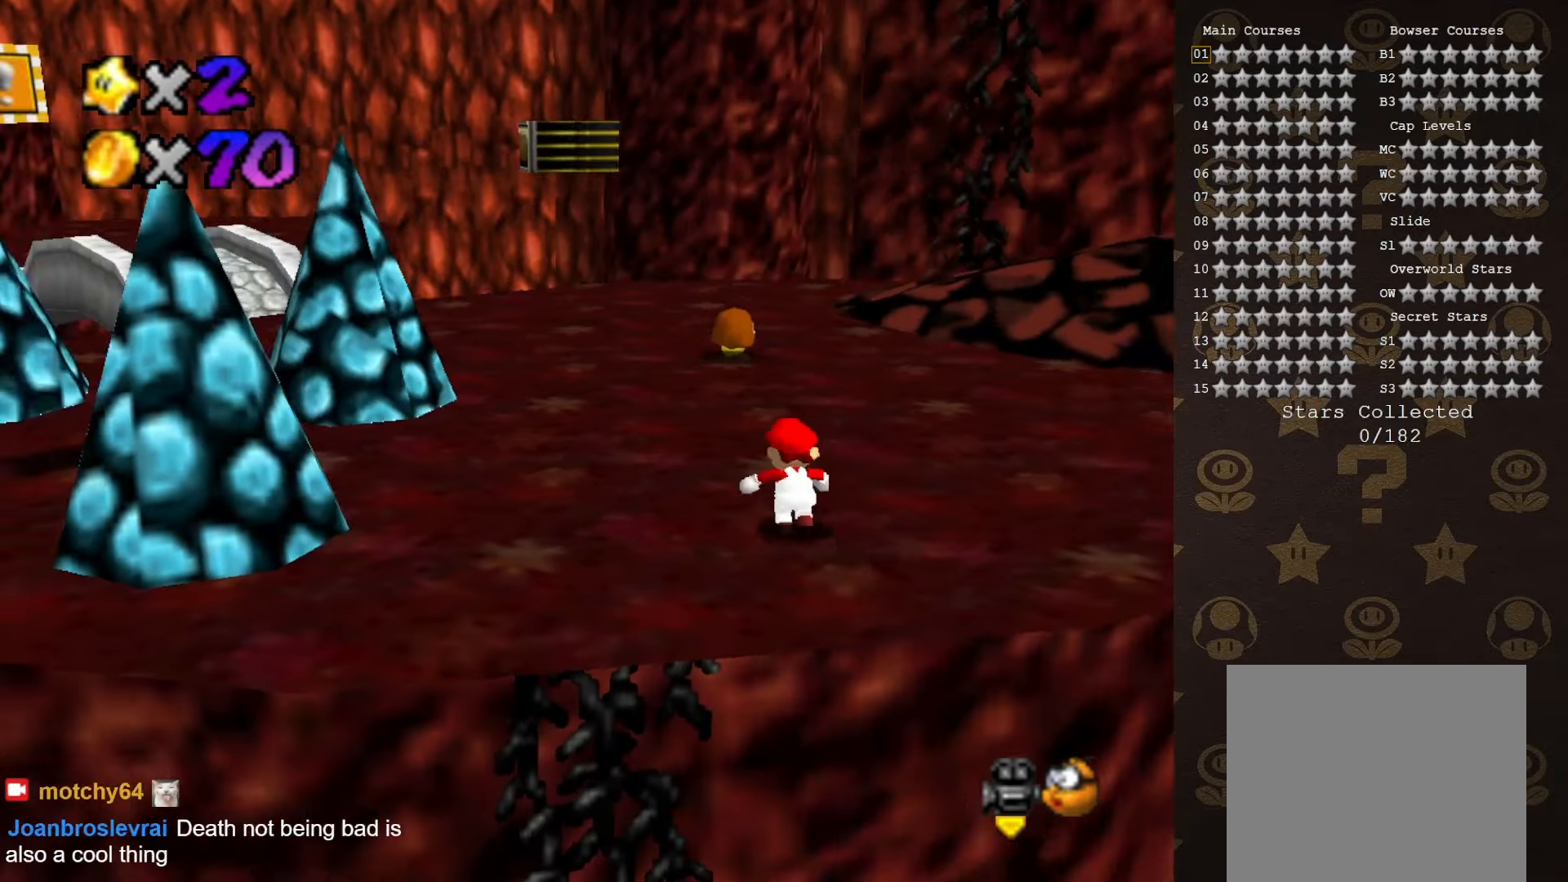
{"buttons": [], "left_stick": "up", "events": [[100, "C_RIGHT", "down"], [167, "left_stick", "up"], [200, "C_RIGHT", "up"]]}
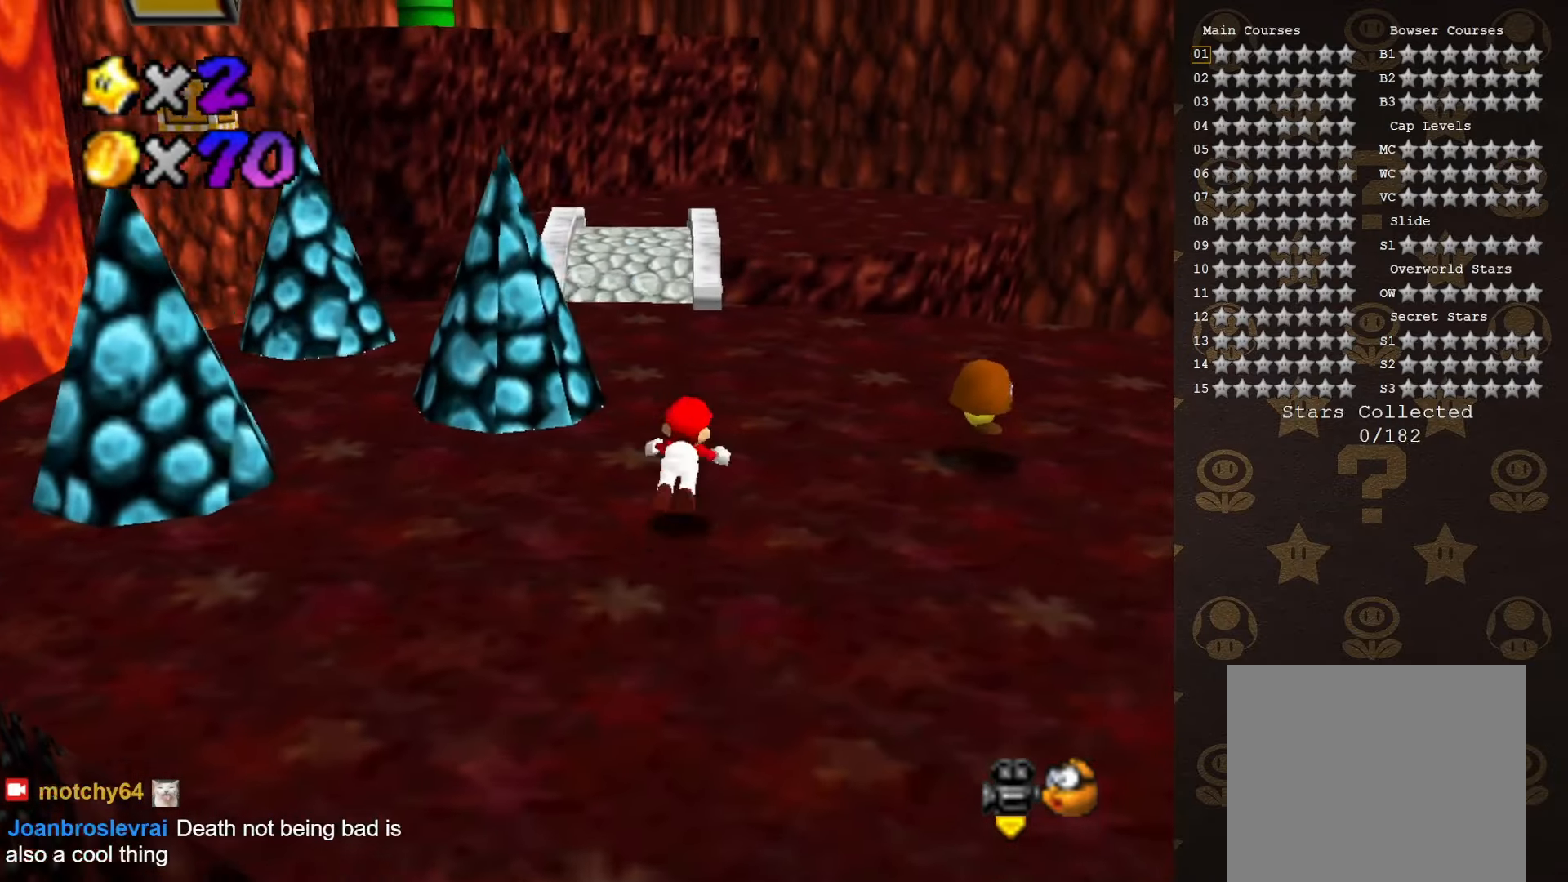
{"buttons": [], "left_stick": "up", "events": [[33, "B", "down"], [100, "B", "up"], [167, "left_stick", "up-left"], [350, "left_stick", "up"], [417, "A", "down"], [483, "A", "up"]]}
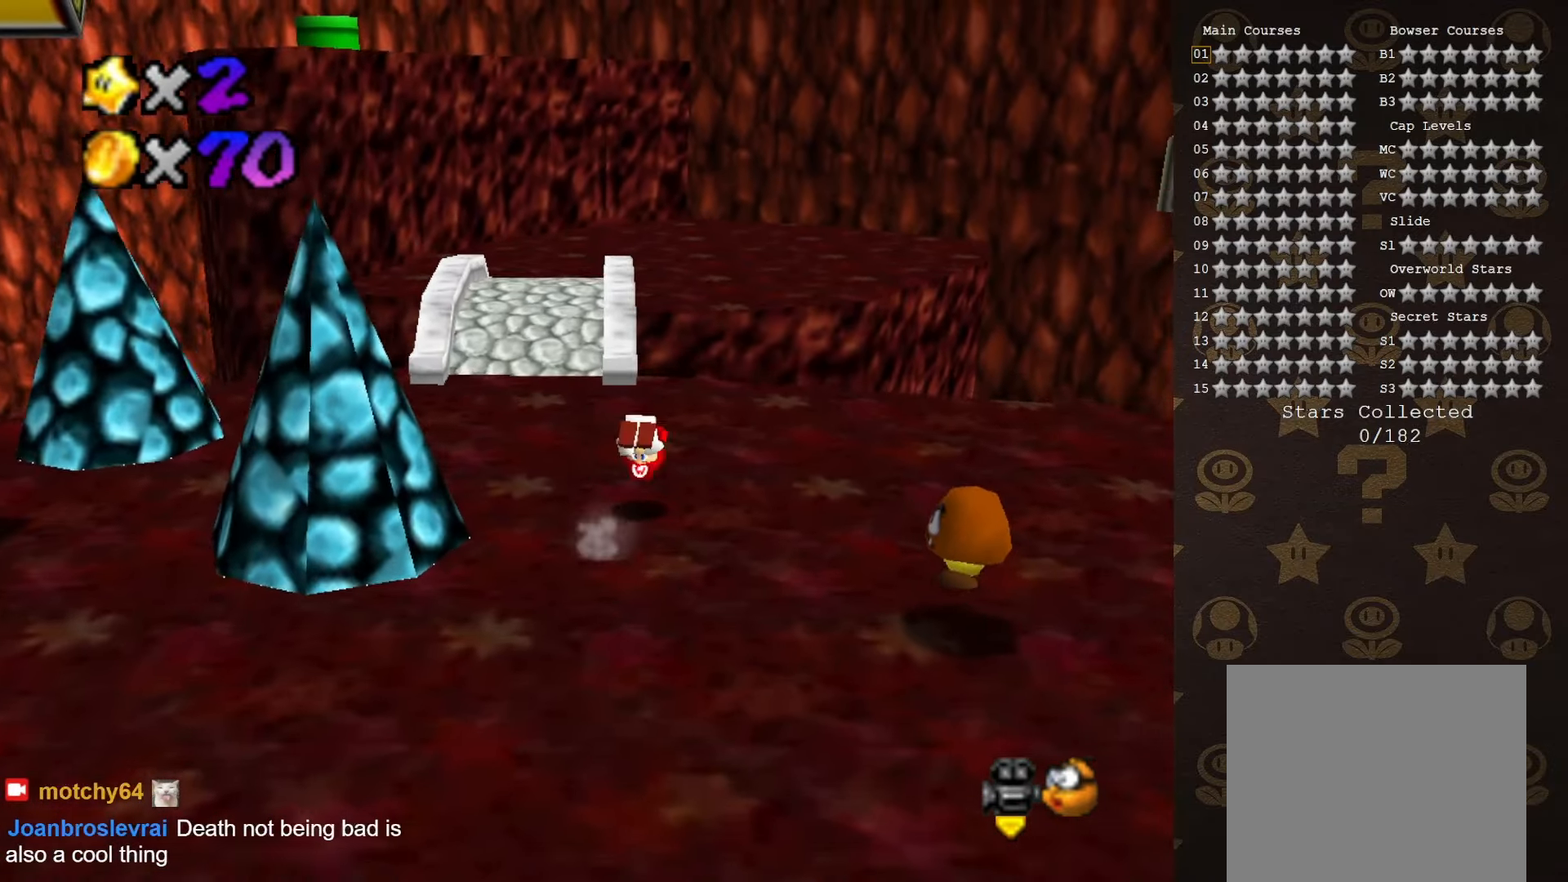
{"buttons": [], "left_stick": "up", "events": []}
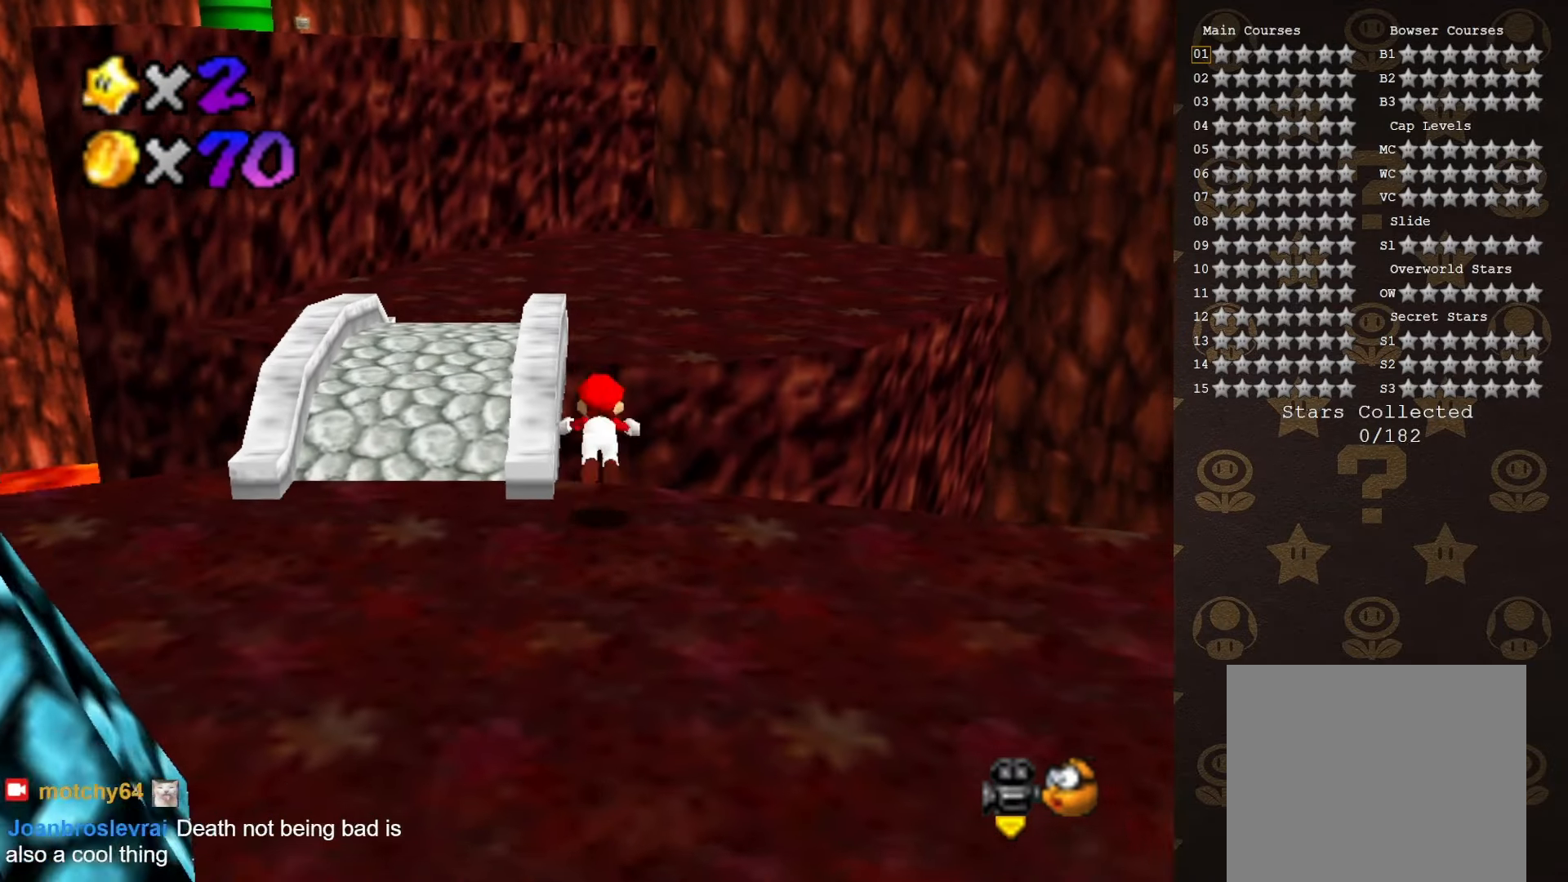
{"buttons": [], "left_stick": "up", "events": [[17, "A", "down"], [17, "B", "down"], [233, "A", "up"], [233, "B", "up"], [400, "C_UP", "down"], [483, "C_UP", "up"]]}
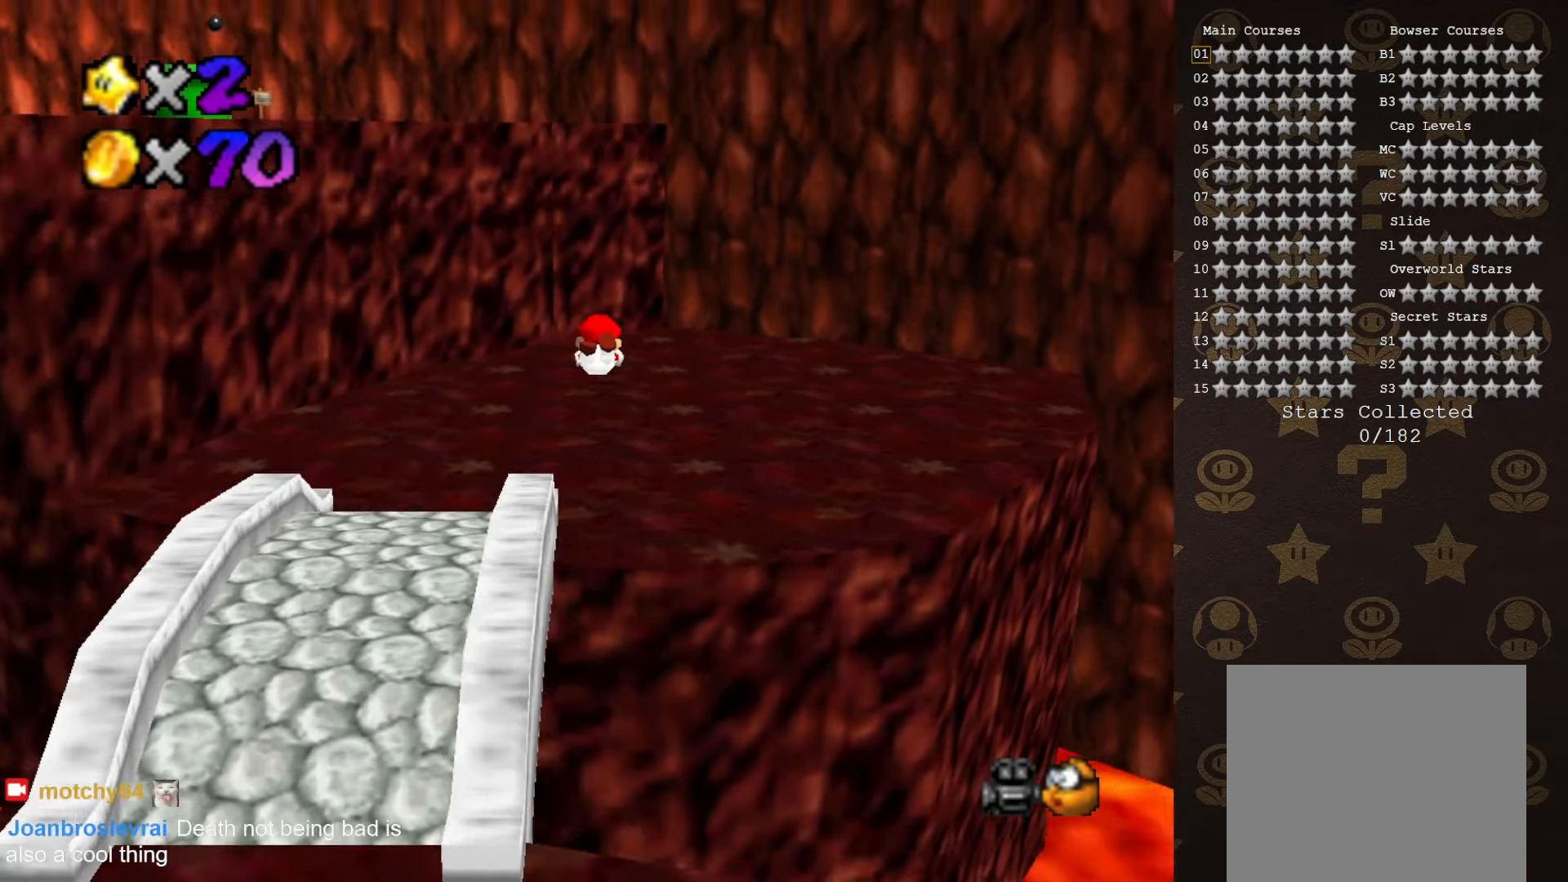
{"buttons": [], "left_stick": "up-right", "events": [[83, "C_LEFT", "down"], [117, "left_stick", "up-right"], [150, "C_LEFT", "up"], [233, "C_LEFT", "down"], [317, "C_LEFT", "up"]]}
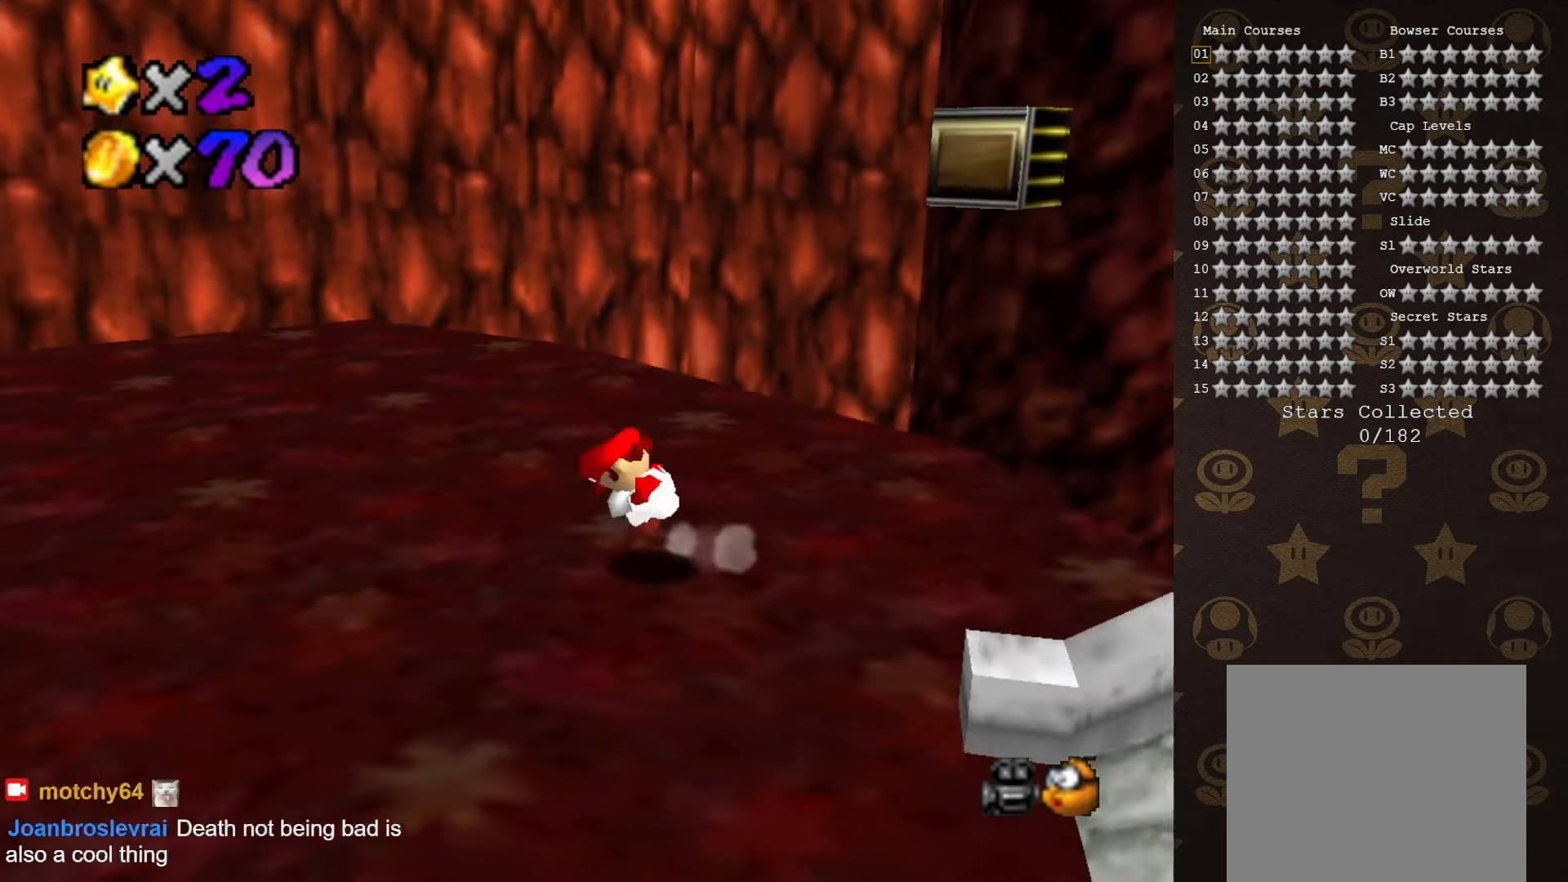
{"buttons": [], "left_stick": "up", "events": [[17, "A", "down"], [117, "A", "up"], [167, "left_stick", "center"], [200, "C_DOWN", "down"], [333, "C_DOWN", "up"], [433, "left_stick", "up"]]}
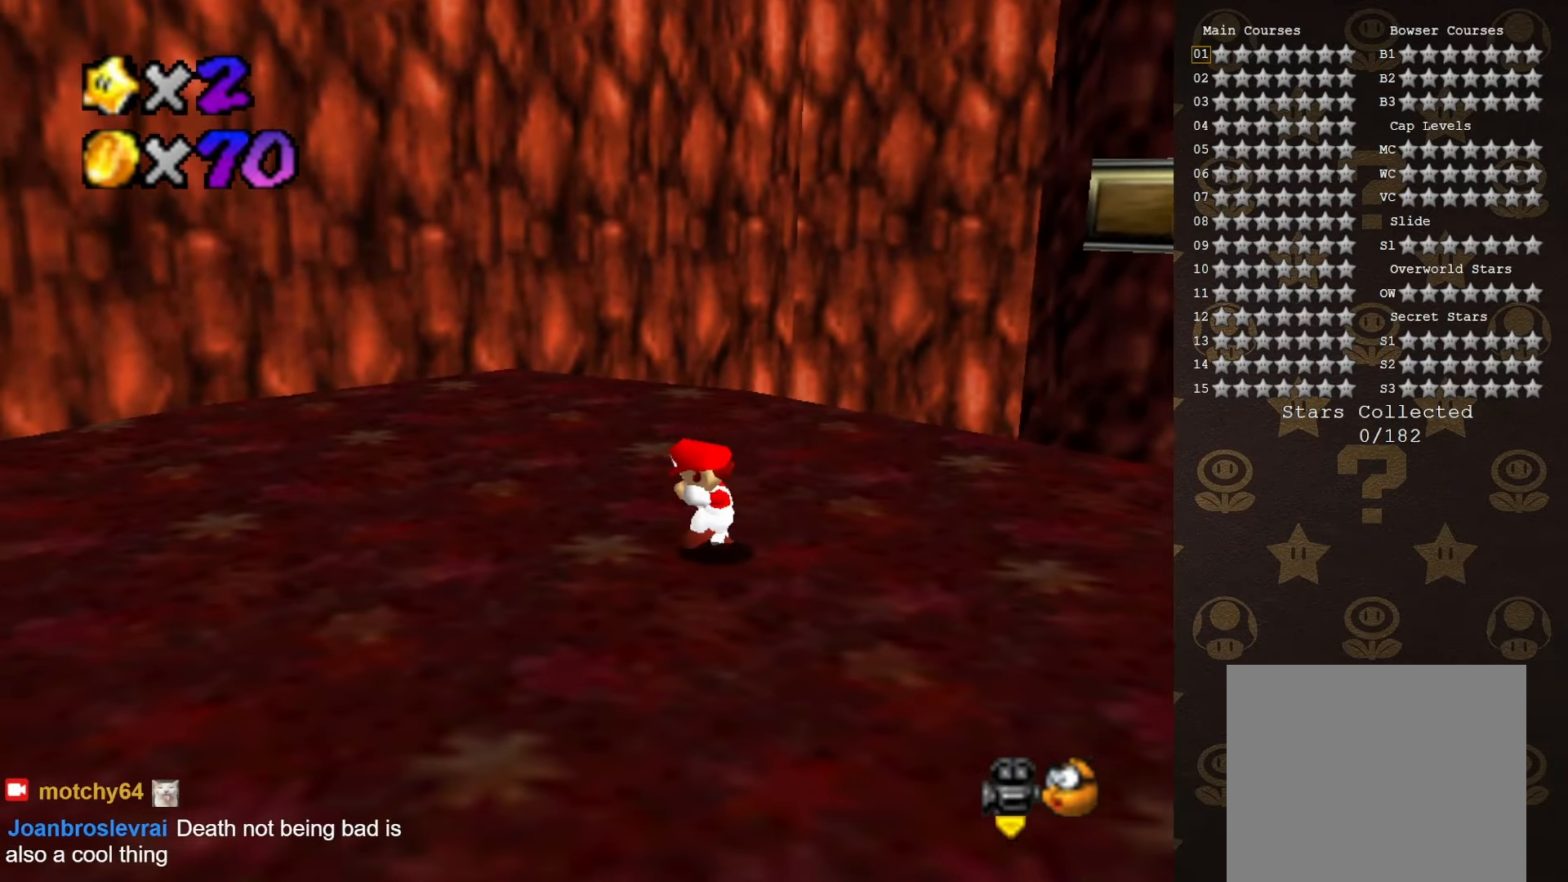
{"buttons": ["C_LEFT"], "left_stick": "down-left", "events": [[83, "C_LEFT", "down"], [167, "C_LEFT", "up"], [200, "left_stick", "left"], [333, "left_stick", "down-left"], [483, "C_LEFT", "down"]]}
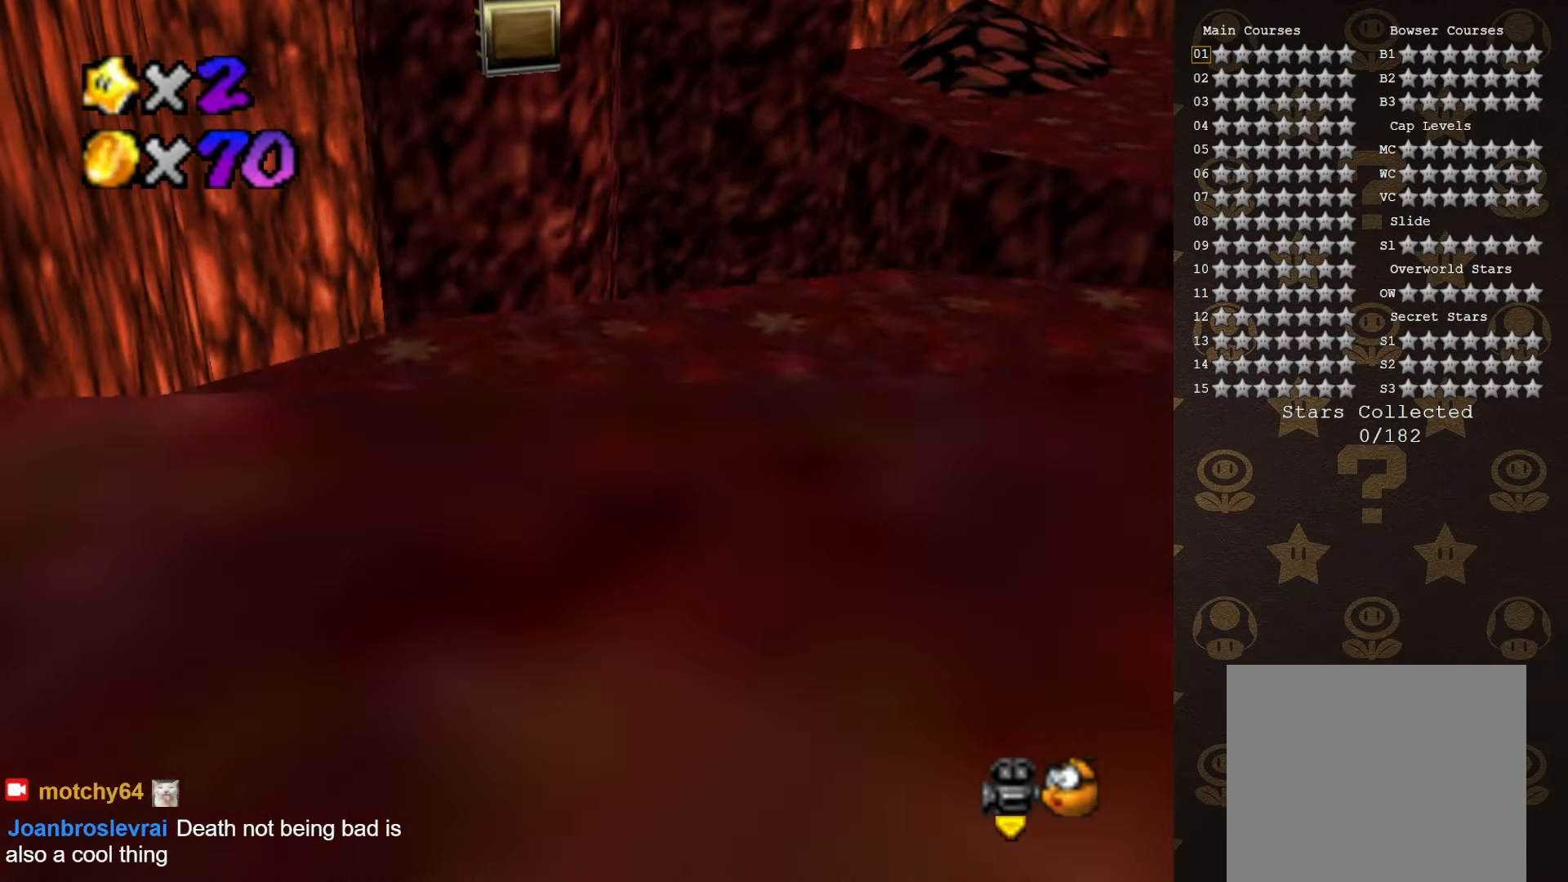
{"buttons": [], "left_stick": "up-left", "events": [[33, "left_stick", "left"], [100, "C_LEFT", "up"], [300, "left_stick", "up-left"]]}
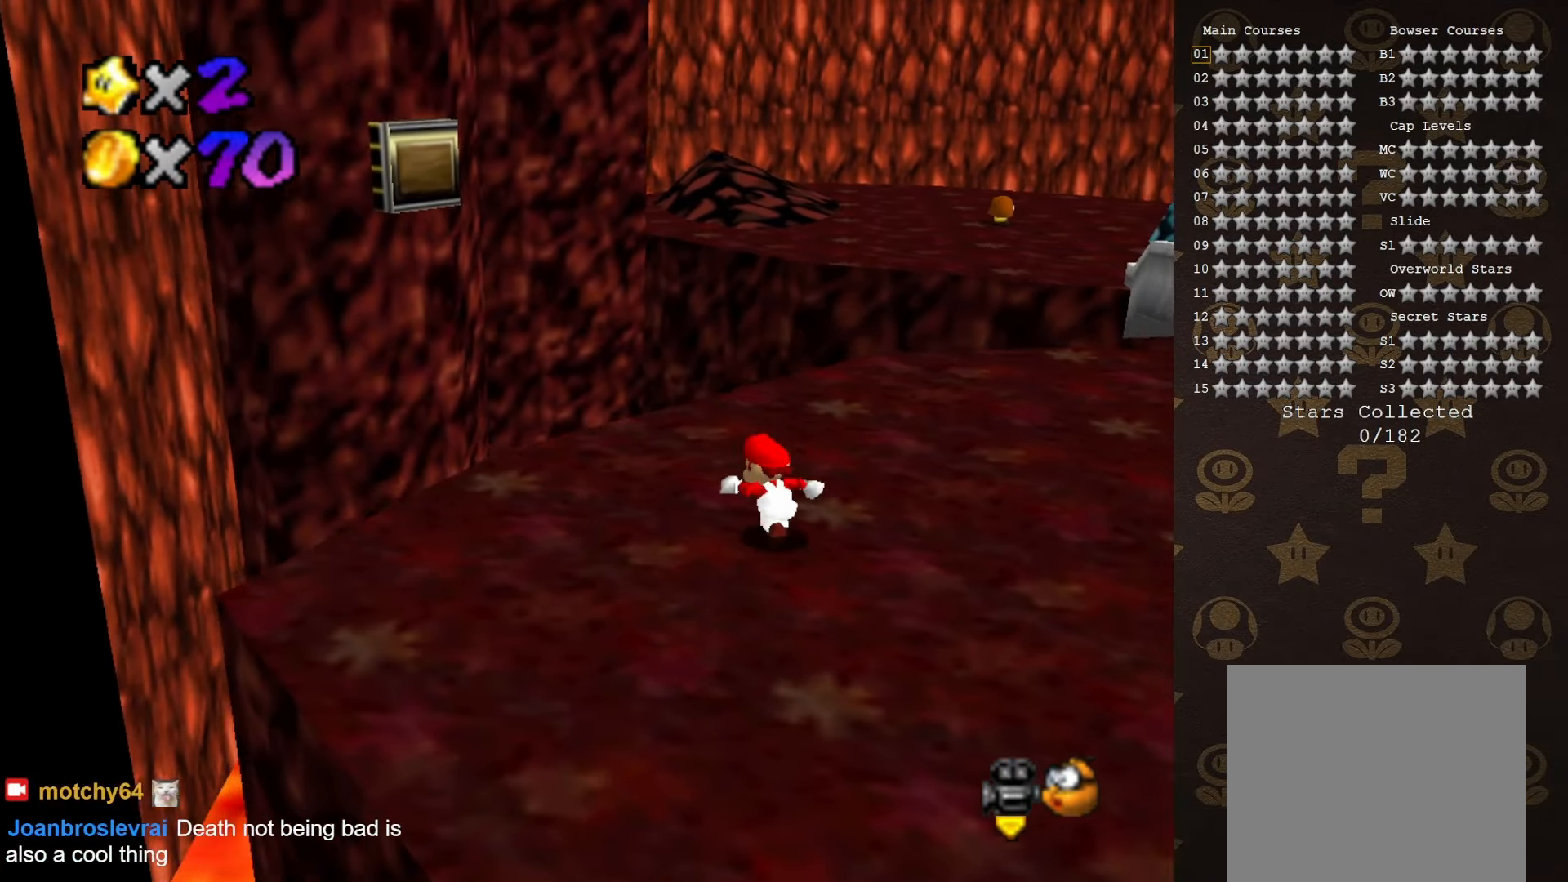
{"buttons": [], "left_stick": "up-left", "events": [[67, "A", "down"], [133, "A", "up"]]}
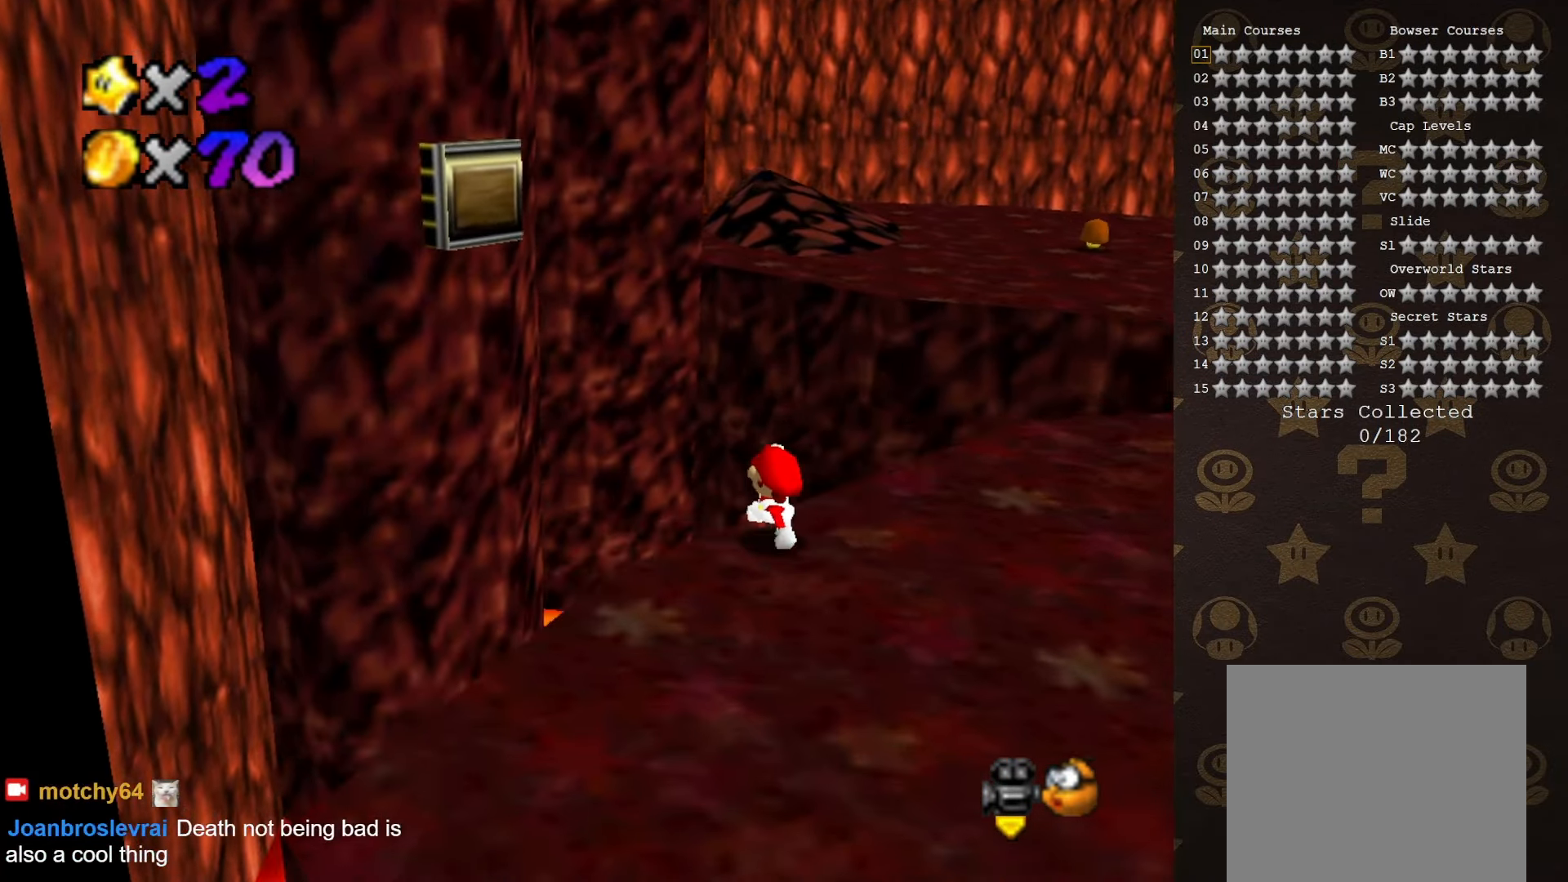
{"buttons": ["A"], "left_stick": "center", "events": [[133, "A", "down"], [483, "left_stick", "center"]]}
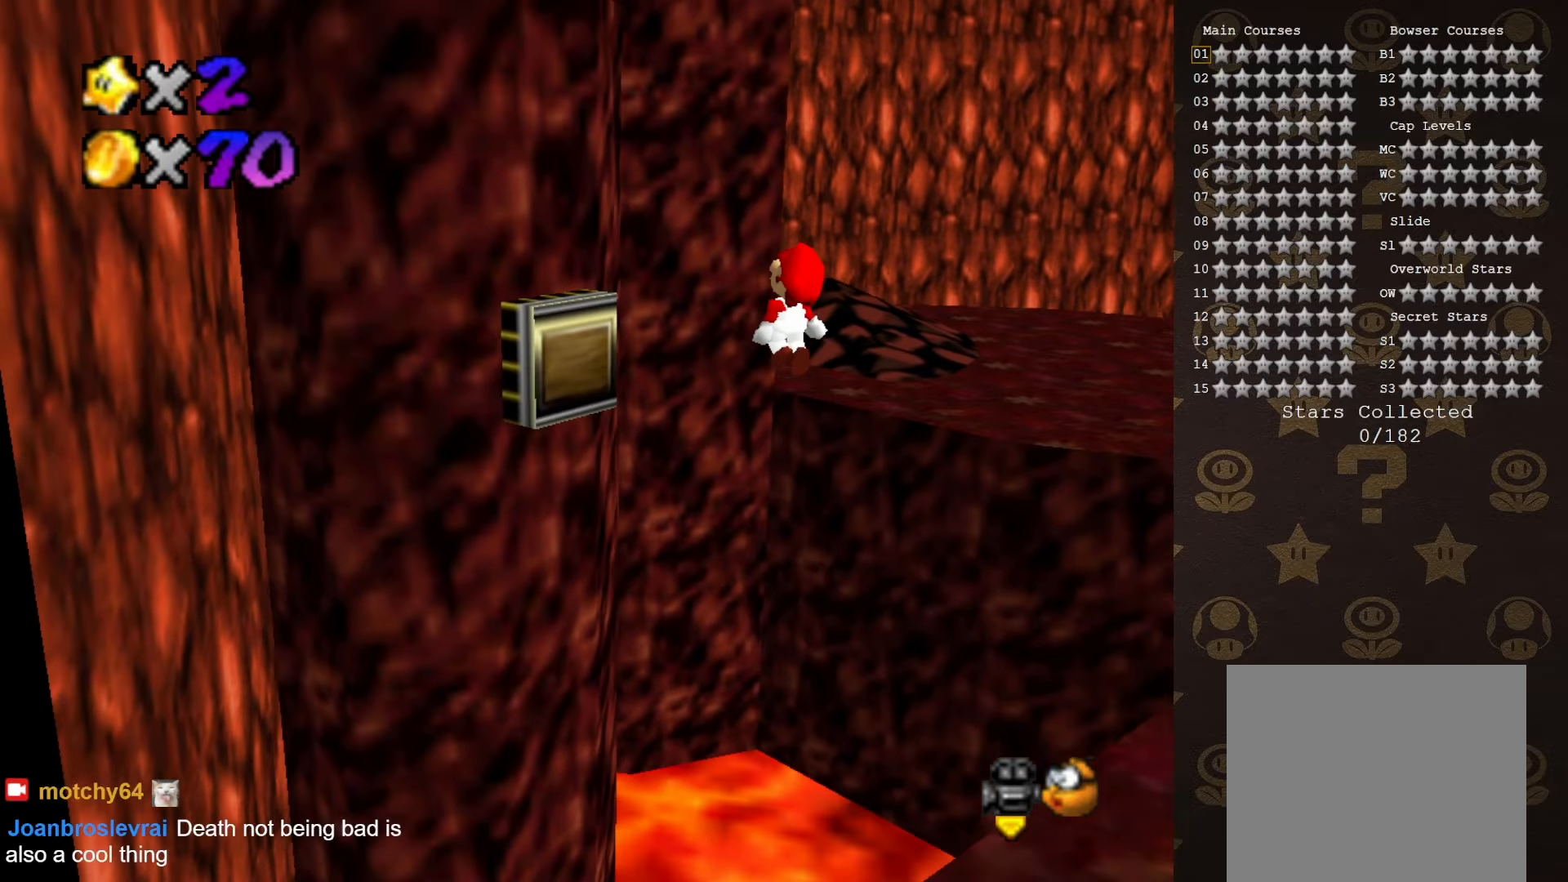
{"buttons": [], "left_stick": "left", "events": [[16, "left_stick", "down-right"], [166, "left_stick", "center"], [250, "left_stick", "up-left"], [283, "B", "down"], [383, "left_stick", "left"], [416, "B", "up"], [433, "A", "up"]]}
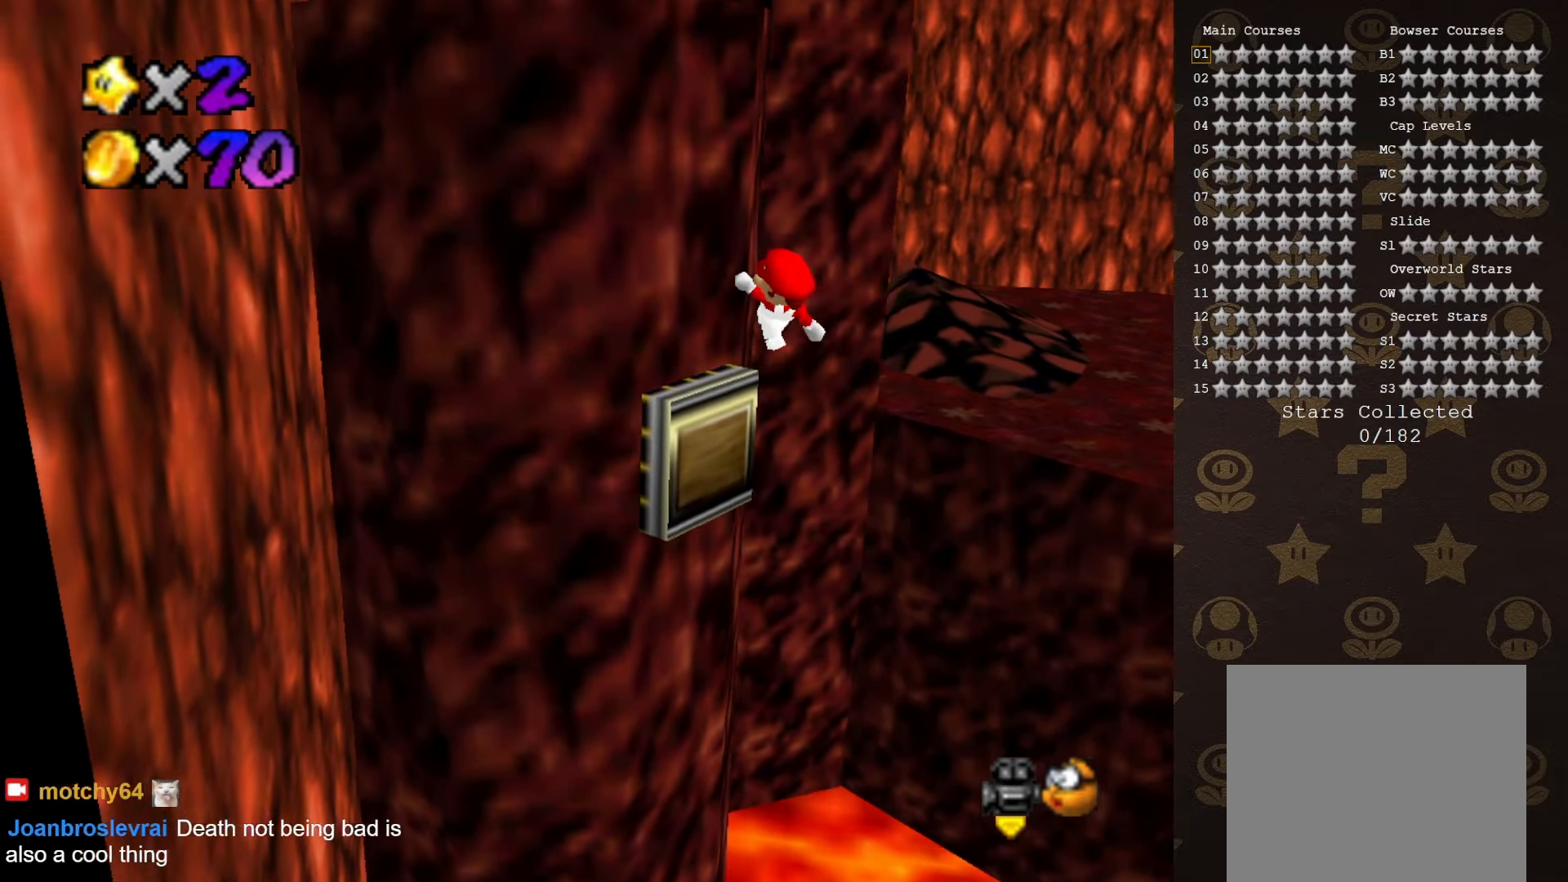
{"buttons": [], "left_stick": "up-left", "events": [[100, "left_stick", "up-left"], [300, "A", "down"], [500, "A", "up"]]}
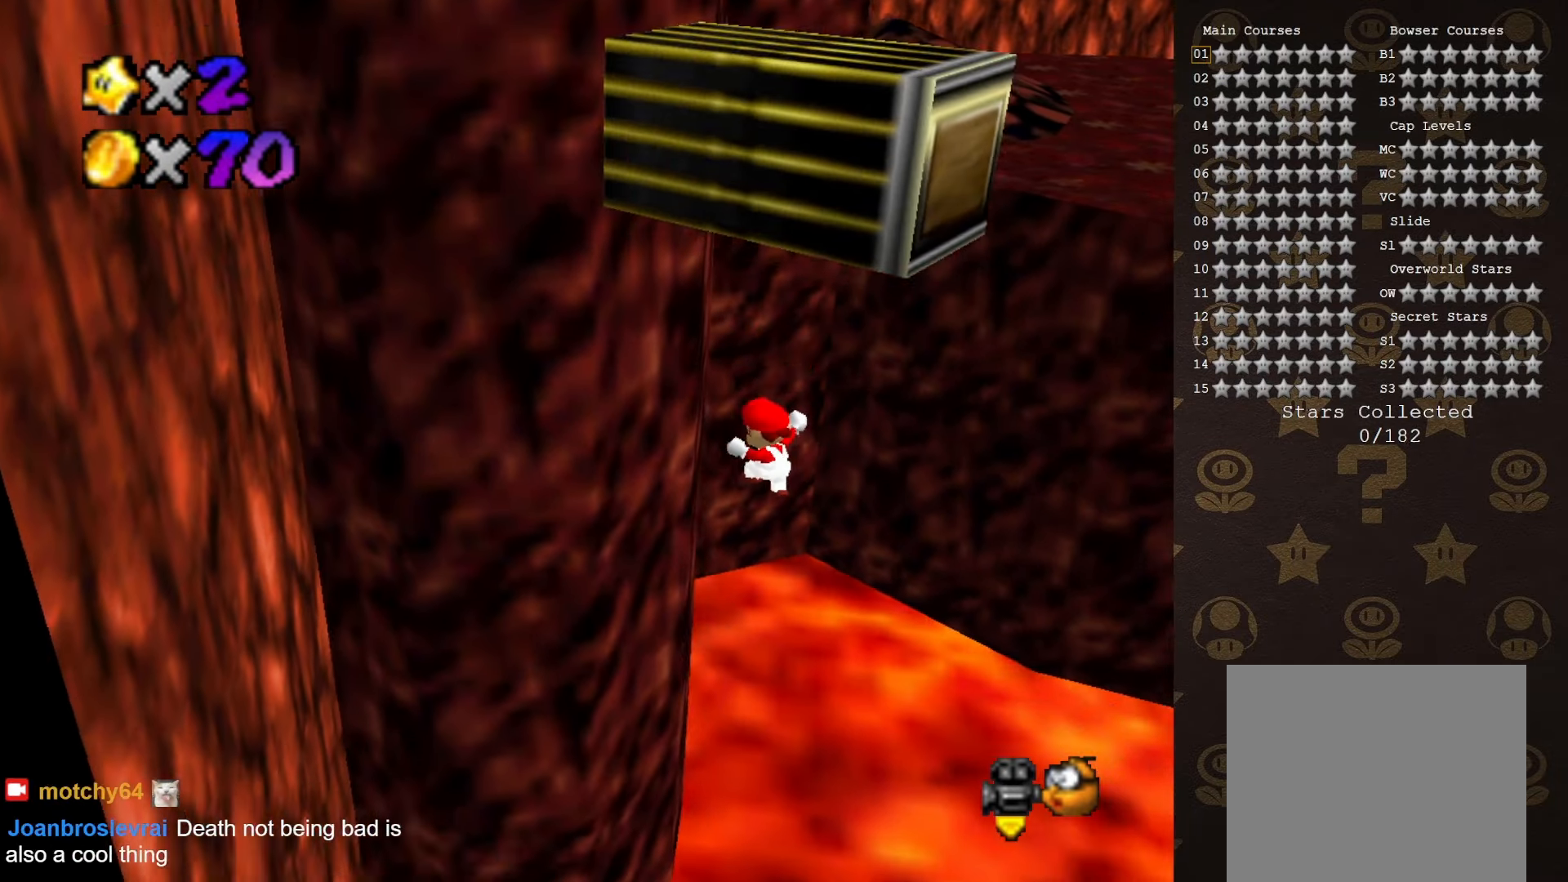
{"buttons": ["C_LEFT"], "left_stick": "right", "events": [[200, "left_stick", "center"], [316, "C_LEFT", "down"], [416, "C_LEFT", "up"], [416, "left_stick", "down-right"], [500, "C_LEFT", "down"], [500, "left_stick", "right"]]}
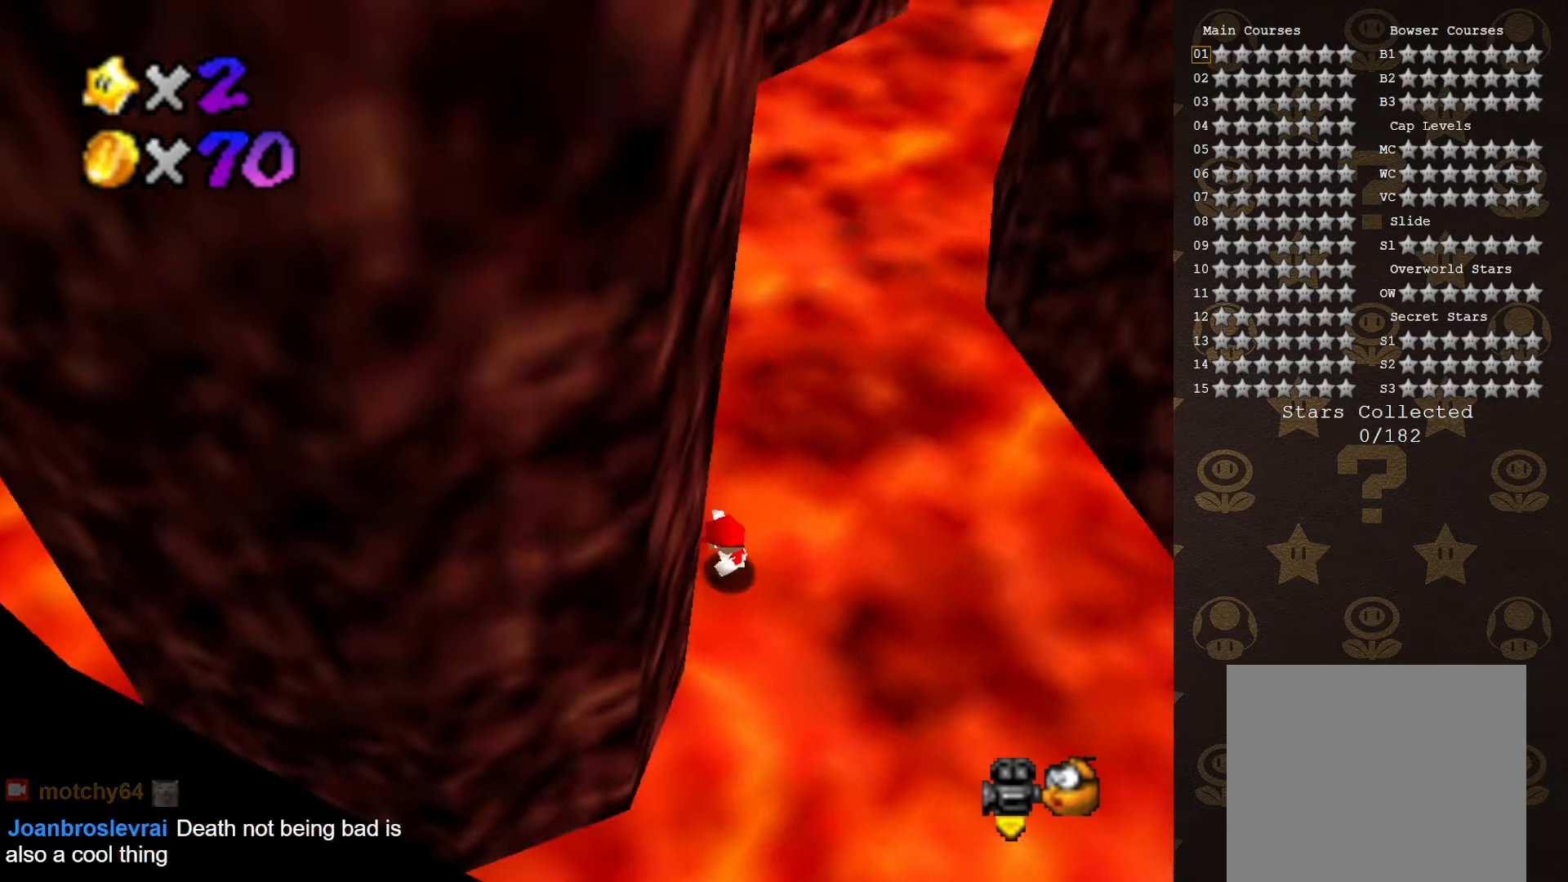
{"buttons": [], "left_stick": "up-right", "events": [[33, "left_stick", "up-right"], [100, "C_LEFT", "up"]]}
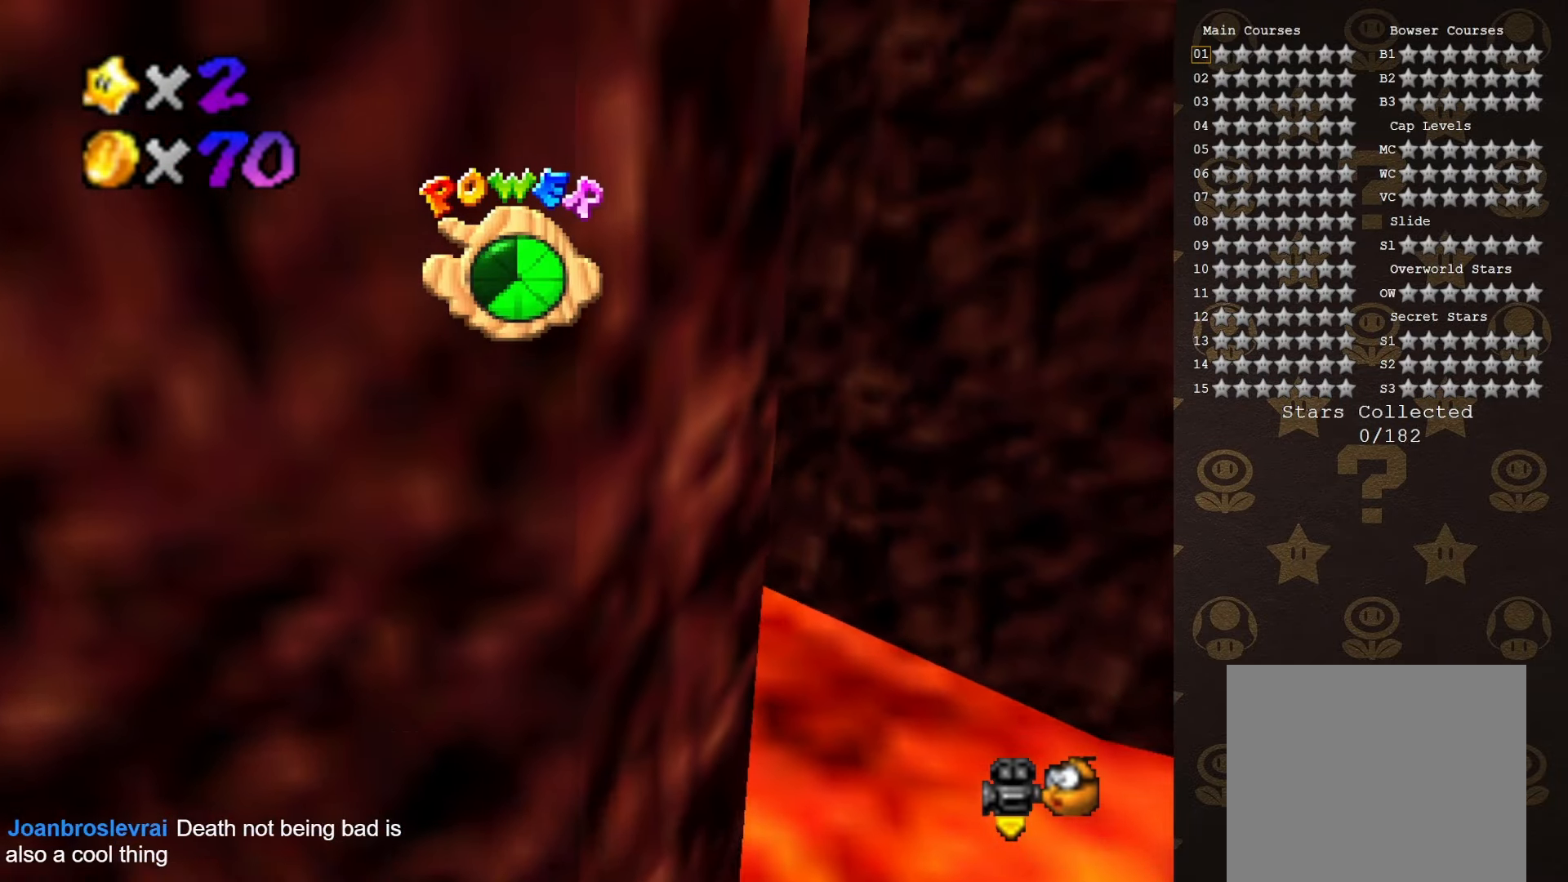
{"buttons": [], "left_stick": "up", "events": [[16, "left_stick", "up"], [350, "C_RIGHT", "down"], [466, "C_RIGHT", "up"]]}
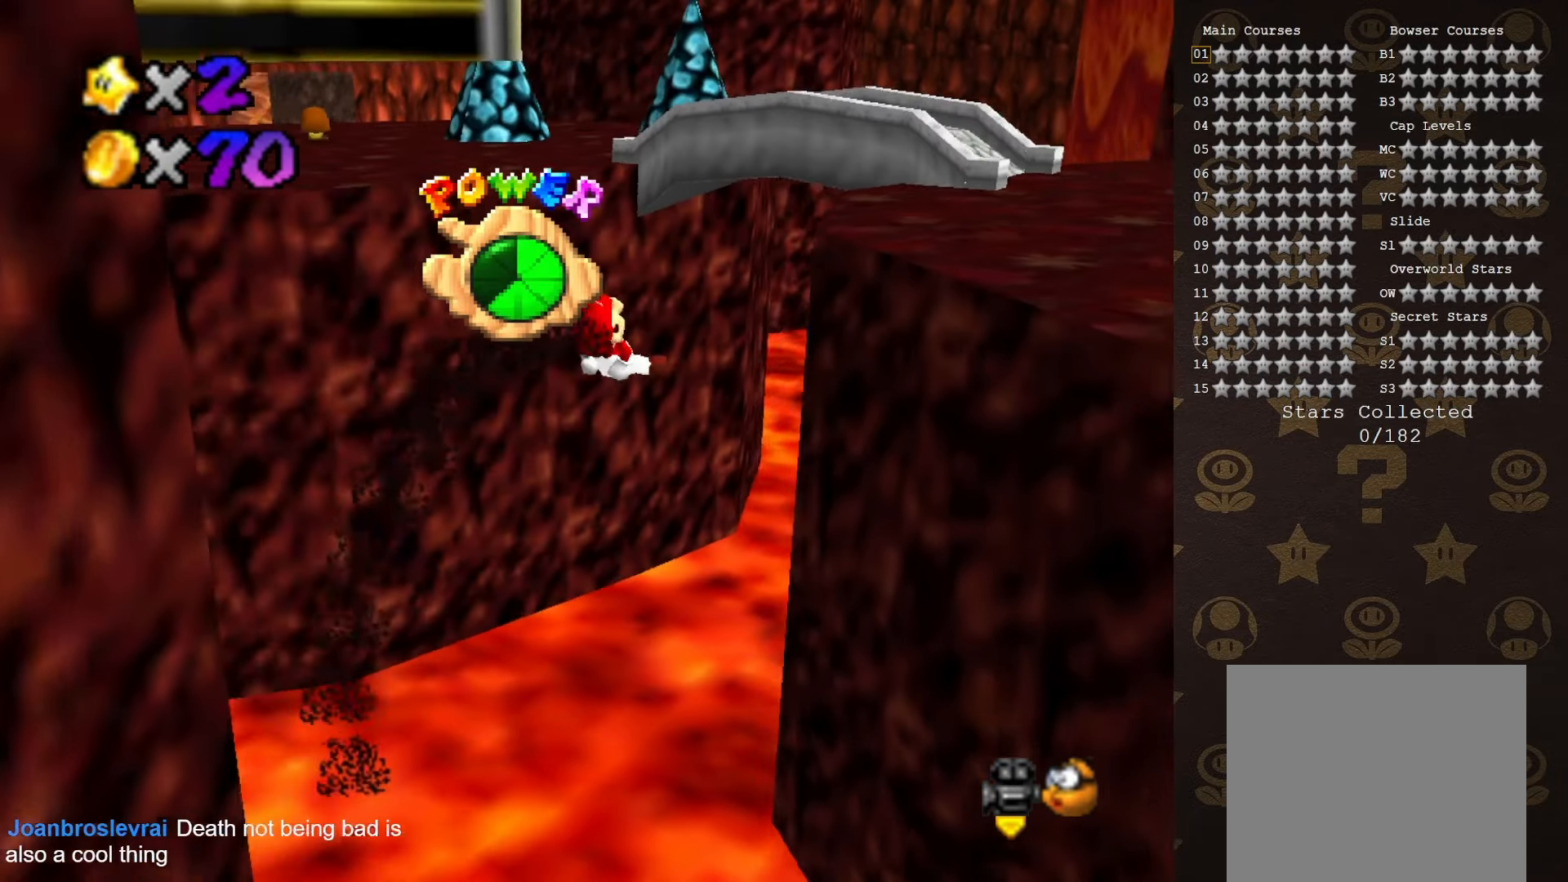
{"buttons": [], "left_stick": "up", "events": []}
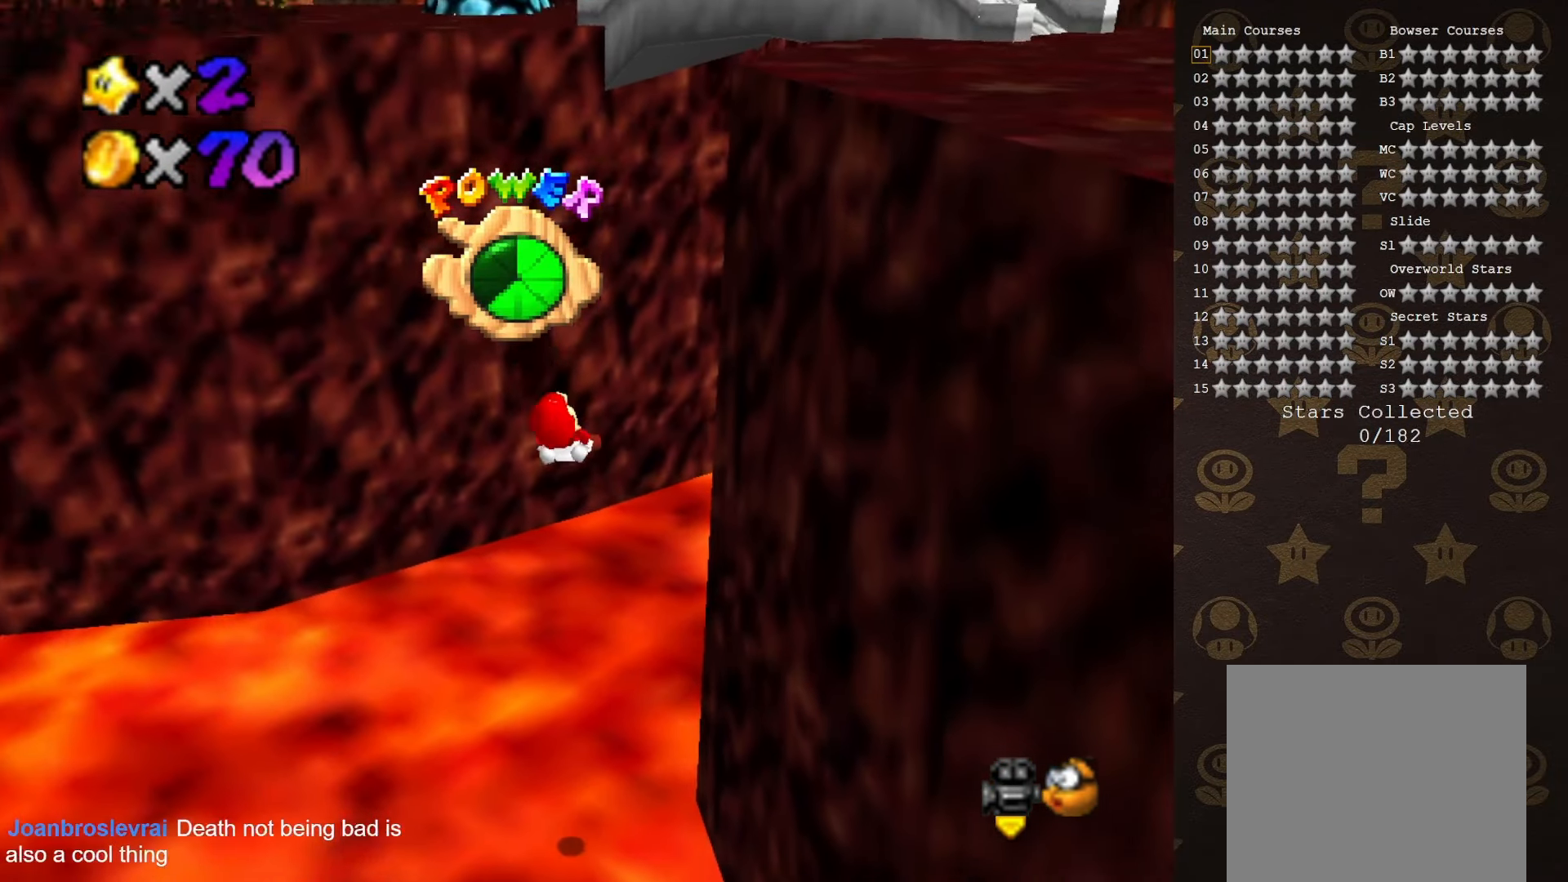
{"buttons": [], "left_stick": "up", "events": []}
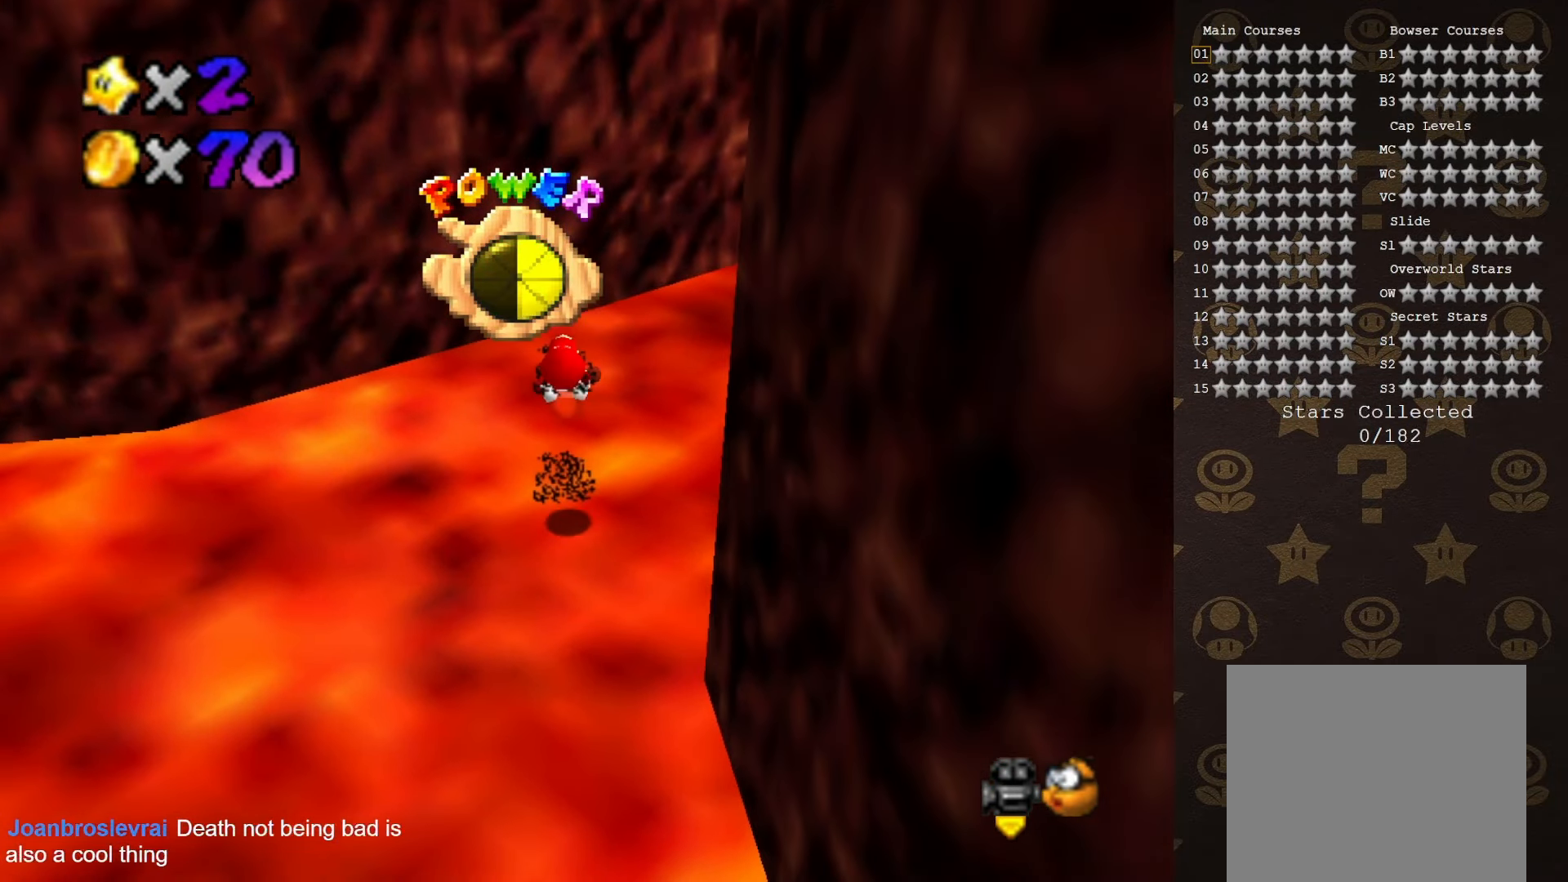
{"buttons": [], "left_stick": "up-right", "events": [[450, "left_stick", "up-right"]]}
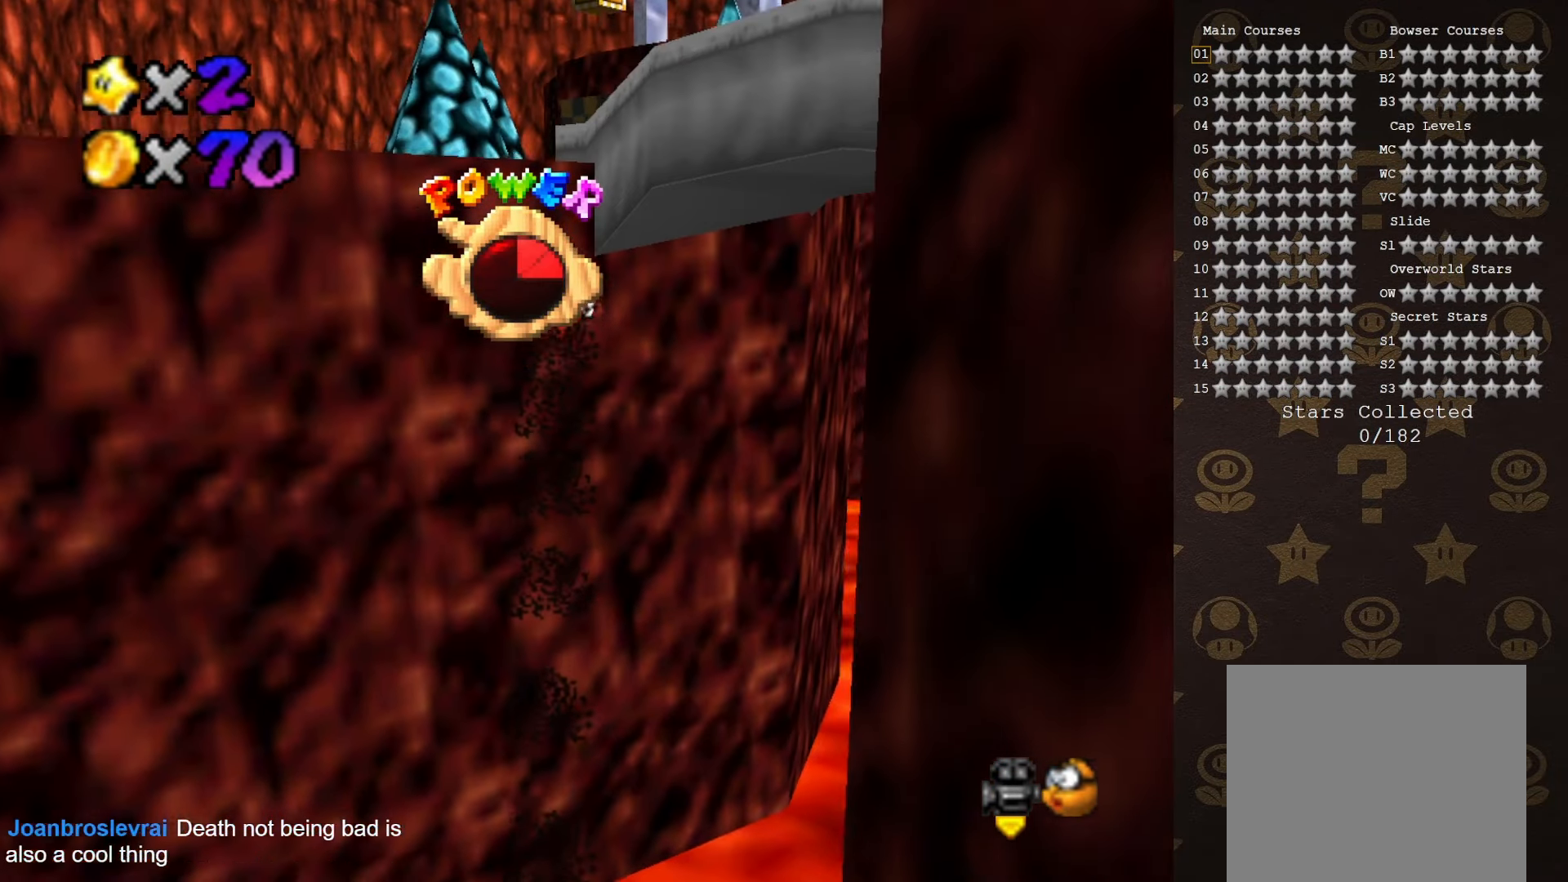
{"buttons": [], "left_stick": "up-right", "events": []}
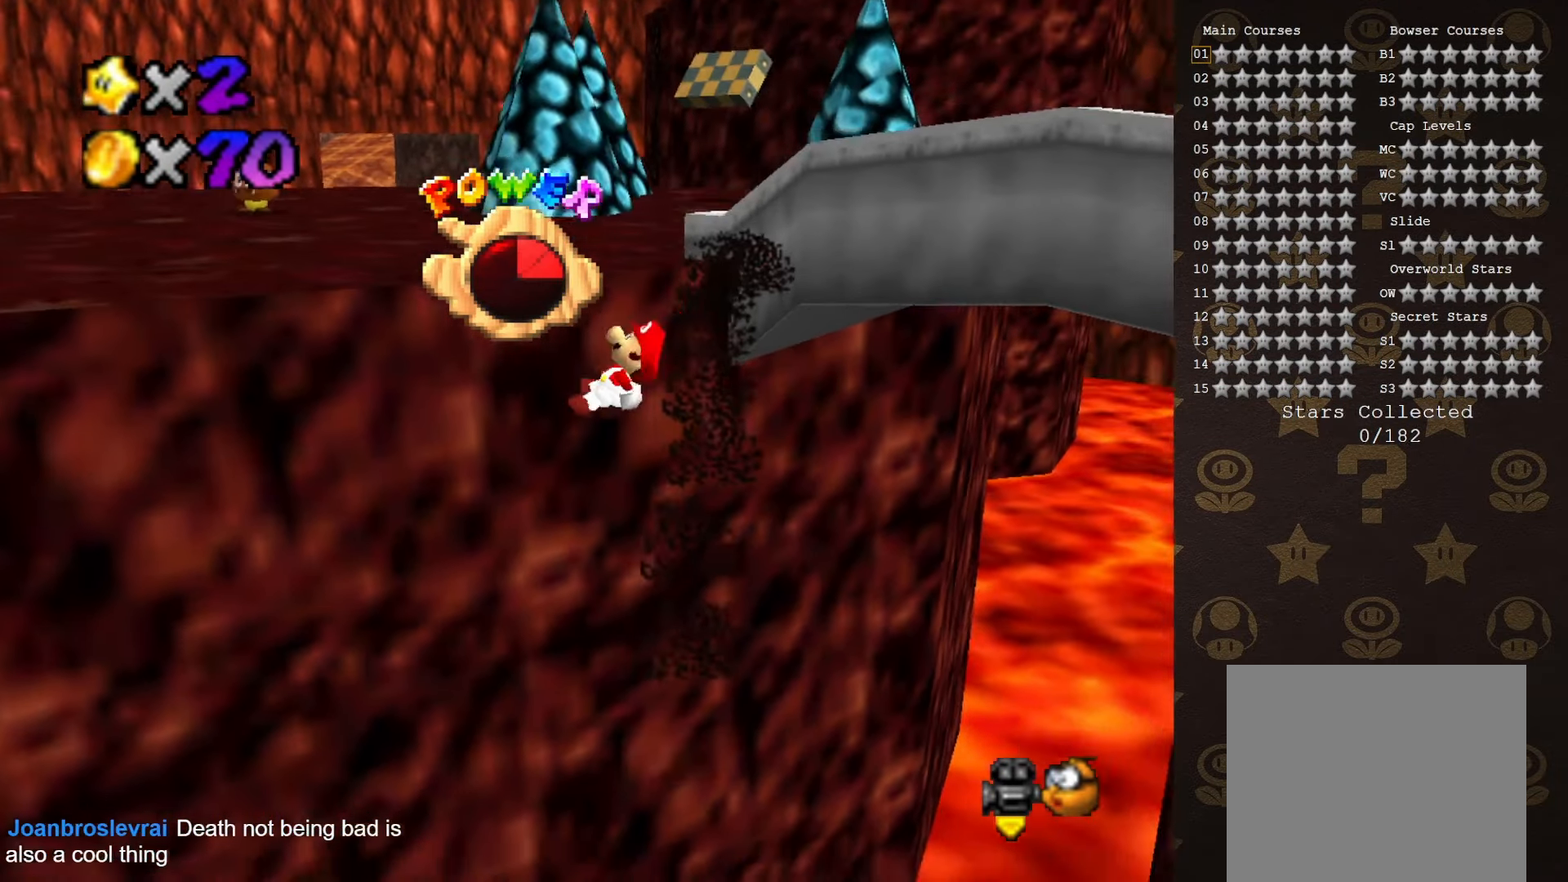
{"buttons": [], "left_stick": "up", "events": [[83, "left_stick", "up"]]}
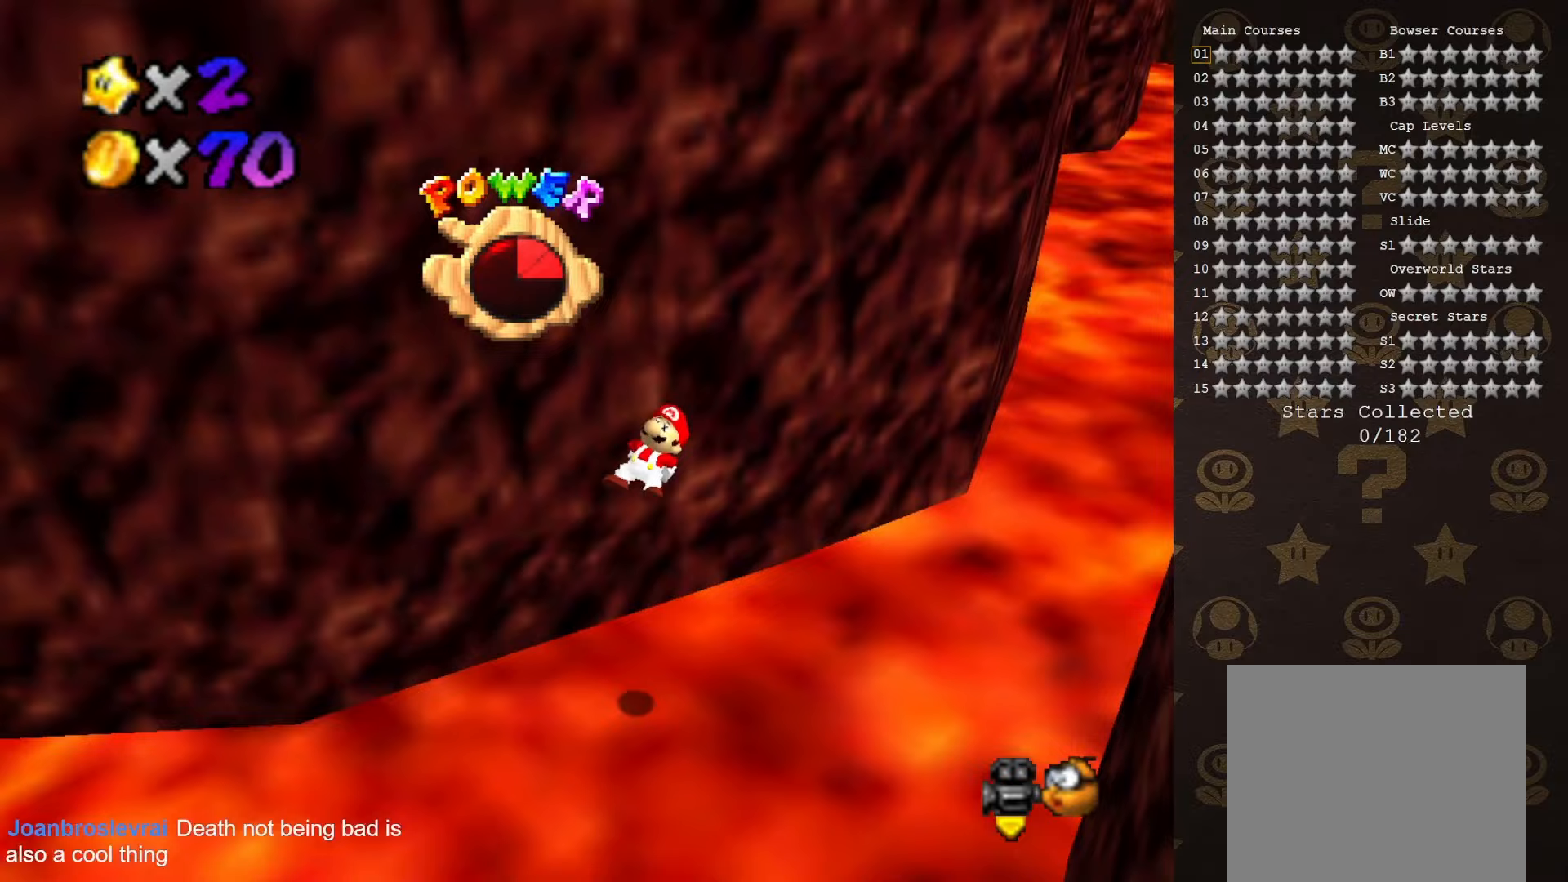
{"buttons": [], "left_stick": "up-right", "events": [[17, "left_stick", "up-right"]]}
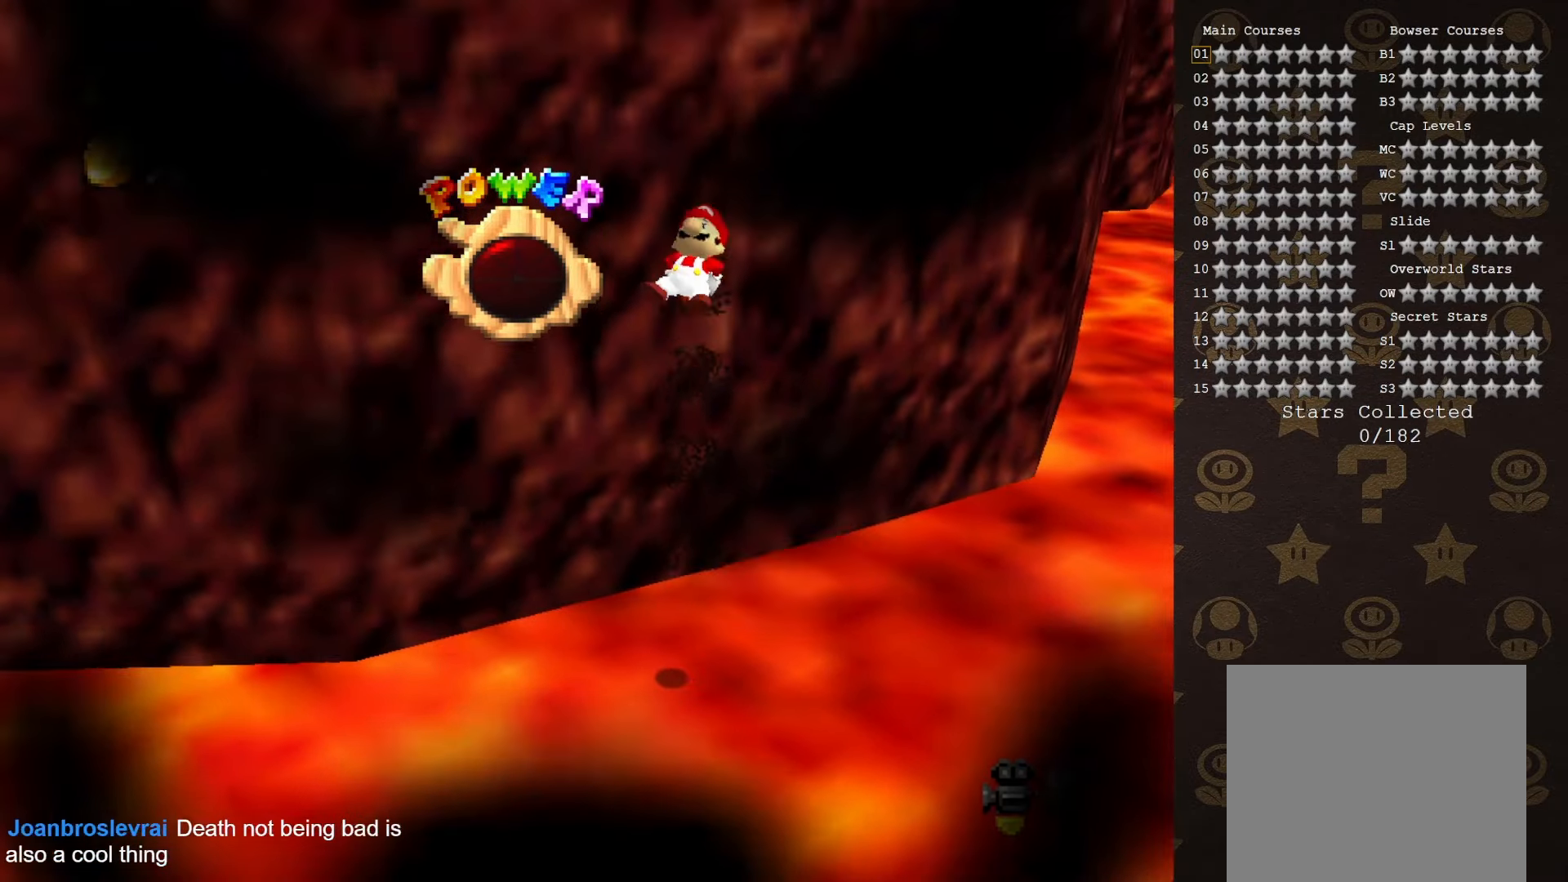
{"buttons": [], "left_stick": "up-right", "events": []}
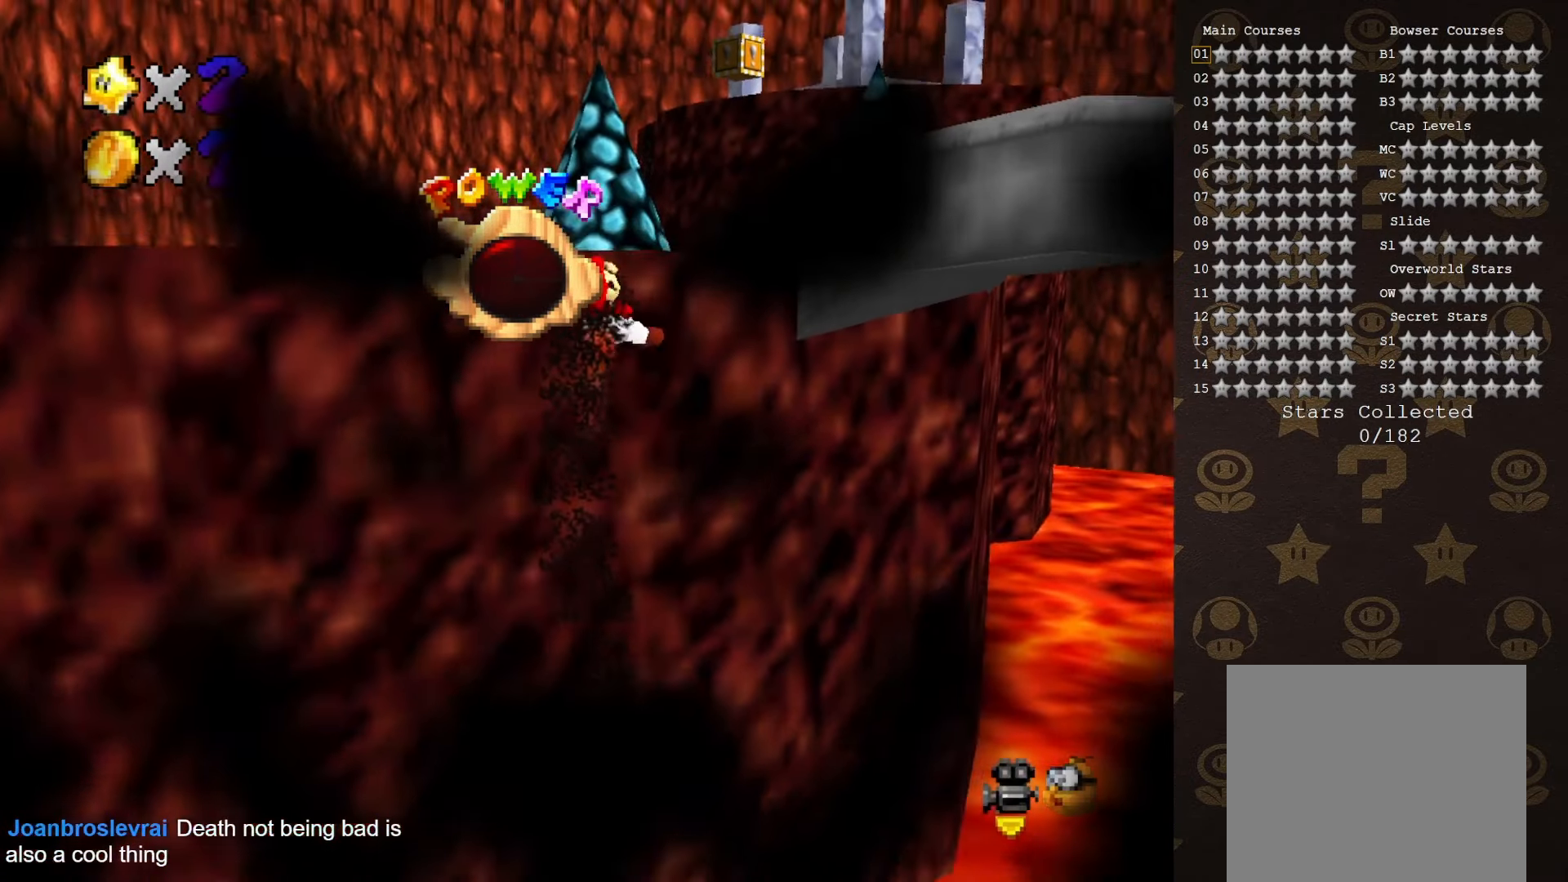
{"buttons": [], "left_stick": "center", "events": [[300, "left_stick", "center"]]}